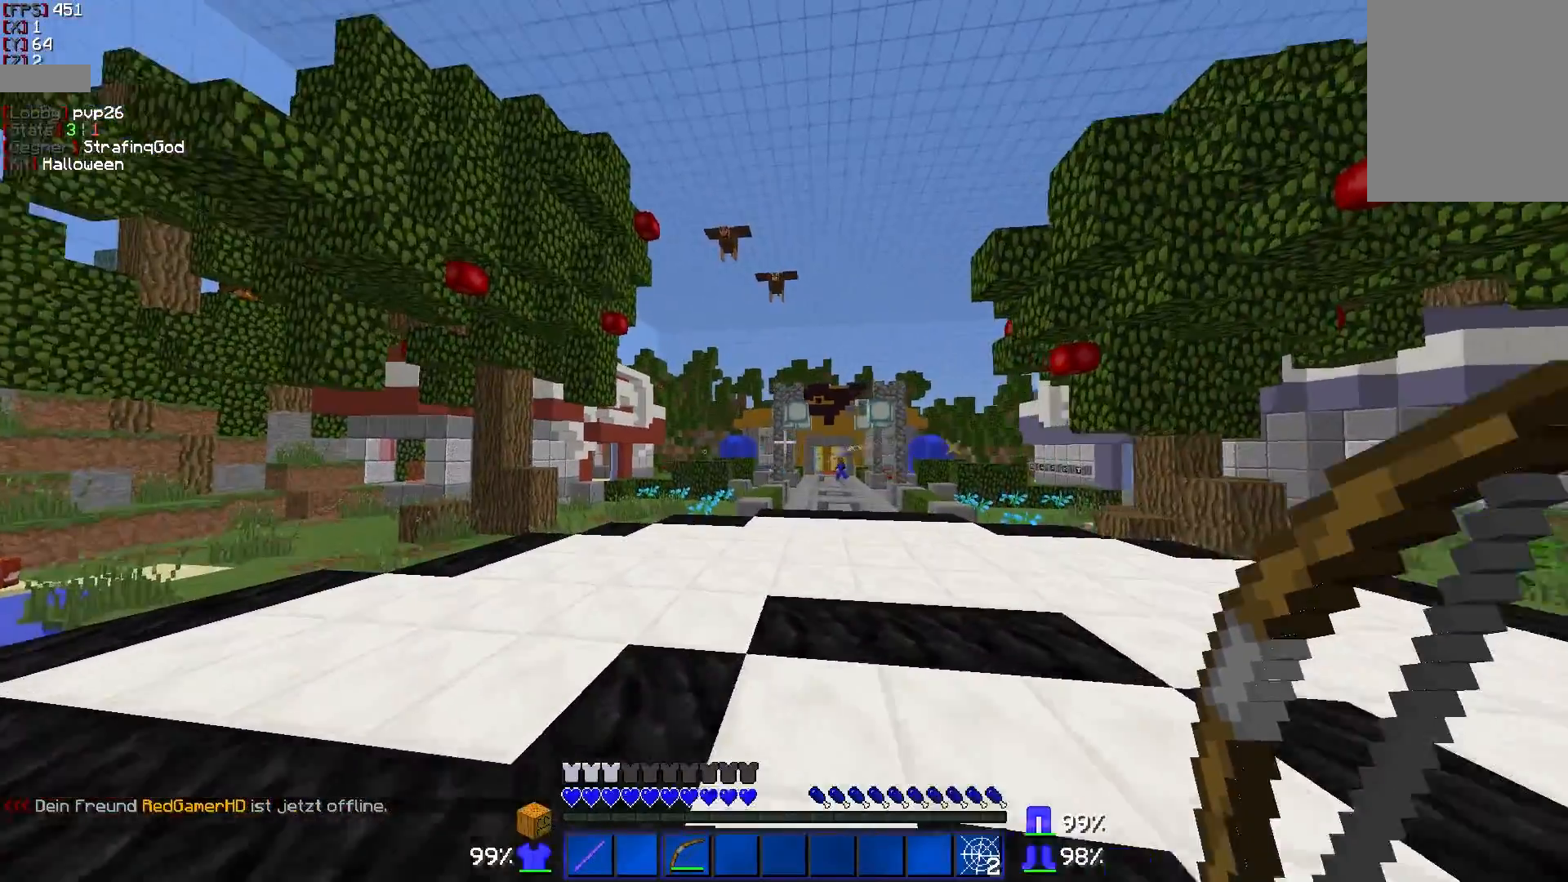
Gameplay with keyboard and mouse; each line is a JSON object with the keys and mouse buttons held at the frame after it. "events" lists presses ("down") and releases ("up") of "a", "d", "s", "w", "mouse_left" and "mouse_right" between this image and that frame as [ms after this image, input, new state], when the widget could be followed in between. "mouse_left", "mouse_right" = the "left", "right" buttons of the "mouse" list. No other keys are recorded. Fast repeated clicks can show as one long hold. Mouse movement is not recorded.
{"keys": ["d", "w"], "mouse": ["right"], "events": [[50, "a", "up"], [83, "d", "down"], [450, "mouse_right", "down"]]}
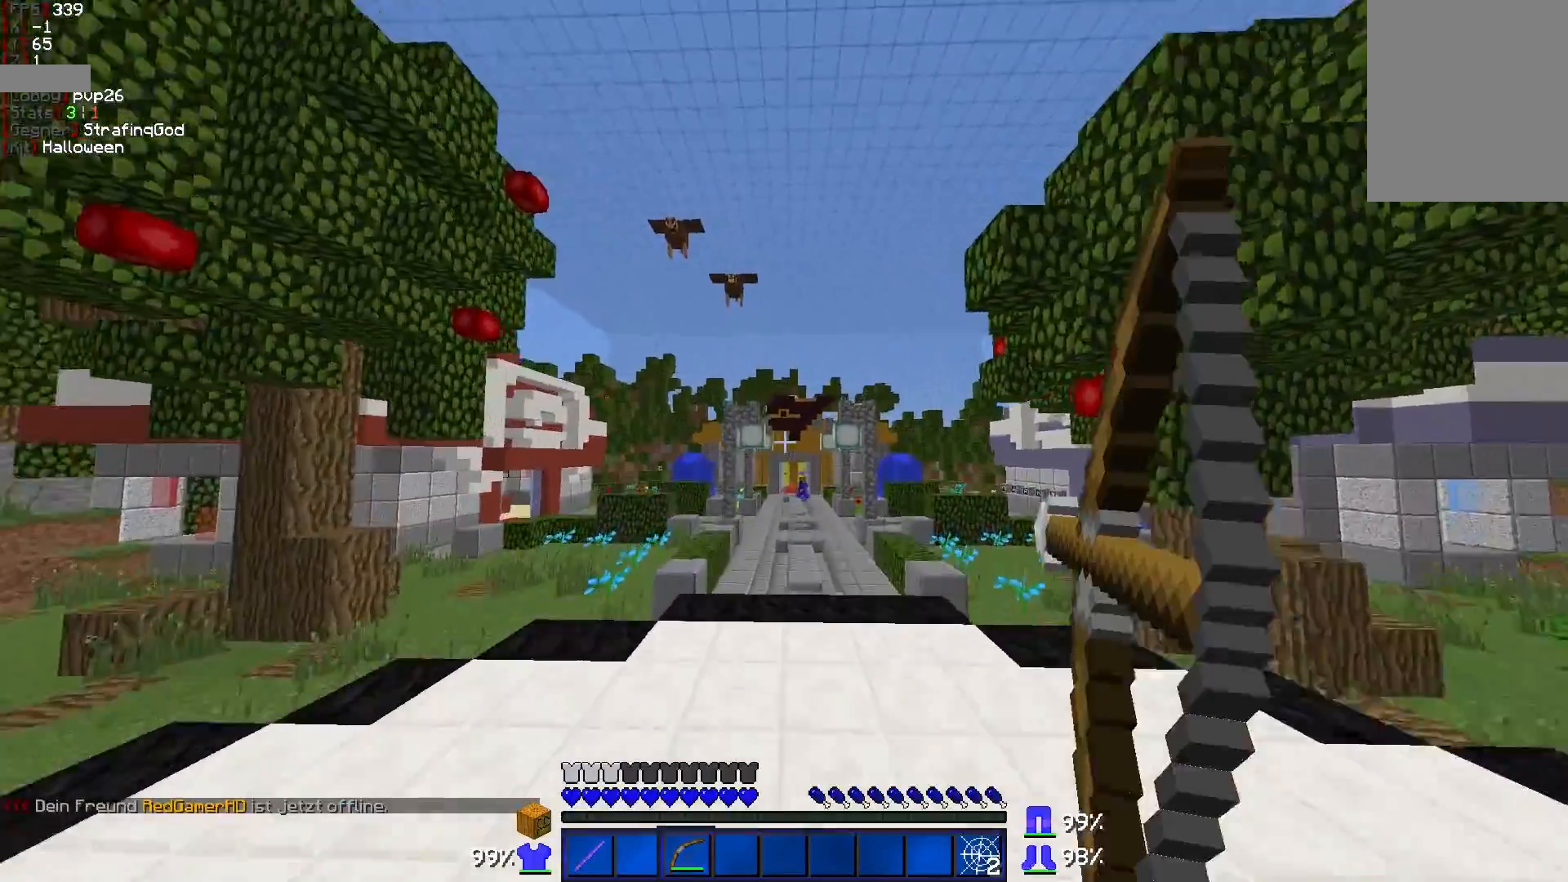
{"keys": ["d", "w"], "mouse": ["right"], "events": []}
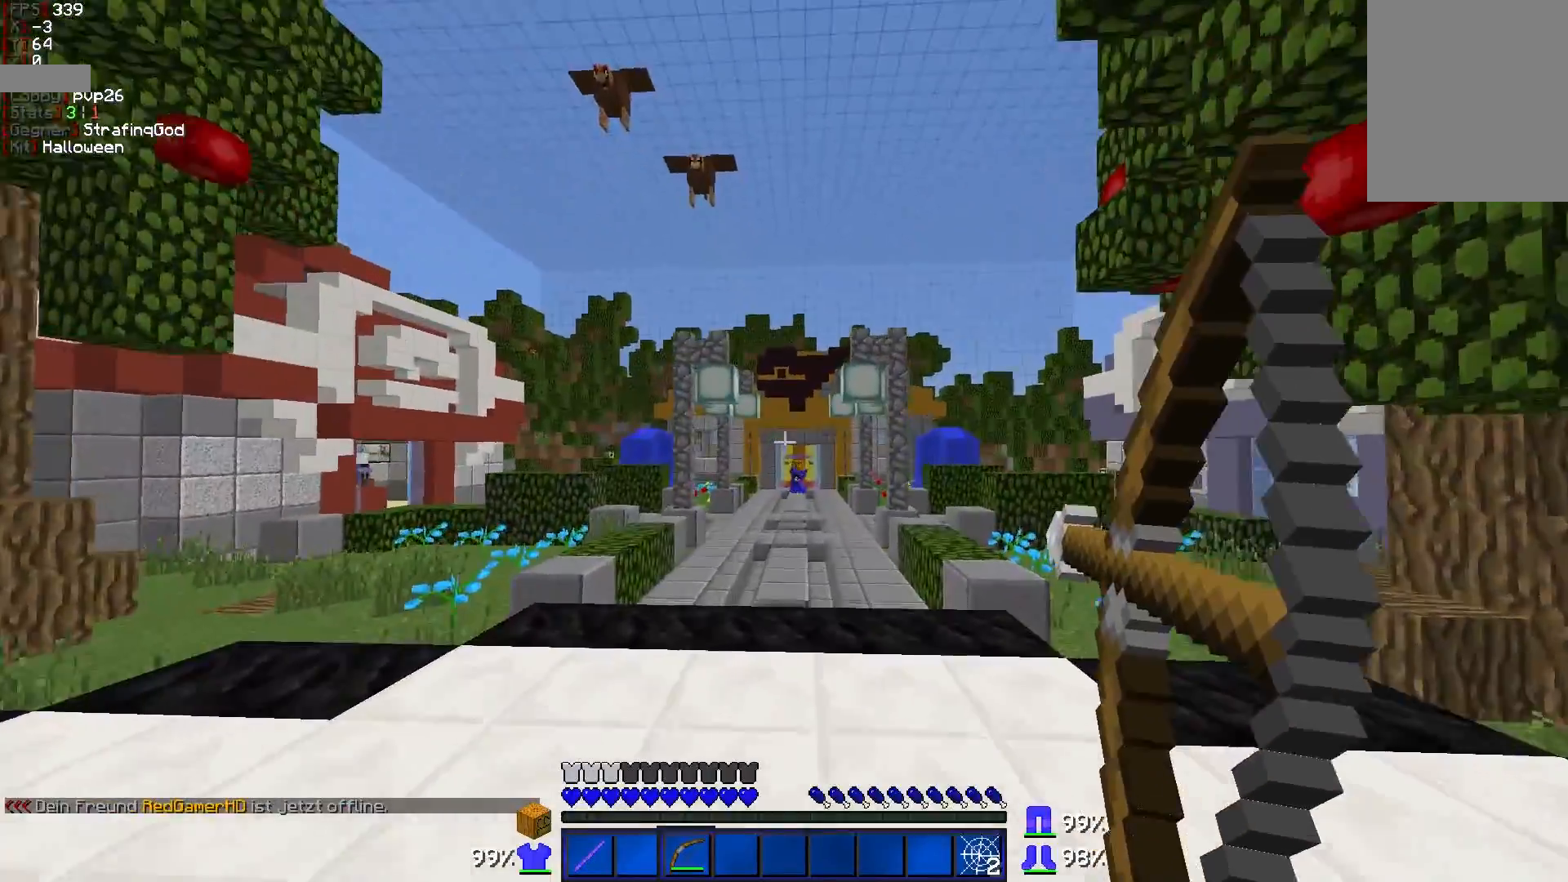
{"keys": ["w"], "mouse": ["right"], "events": [[50, "d", "up"]]}
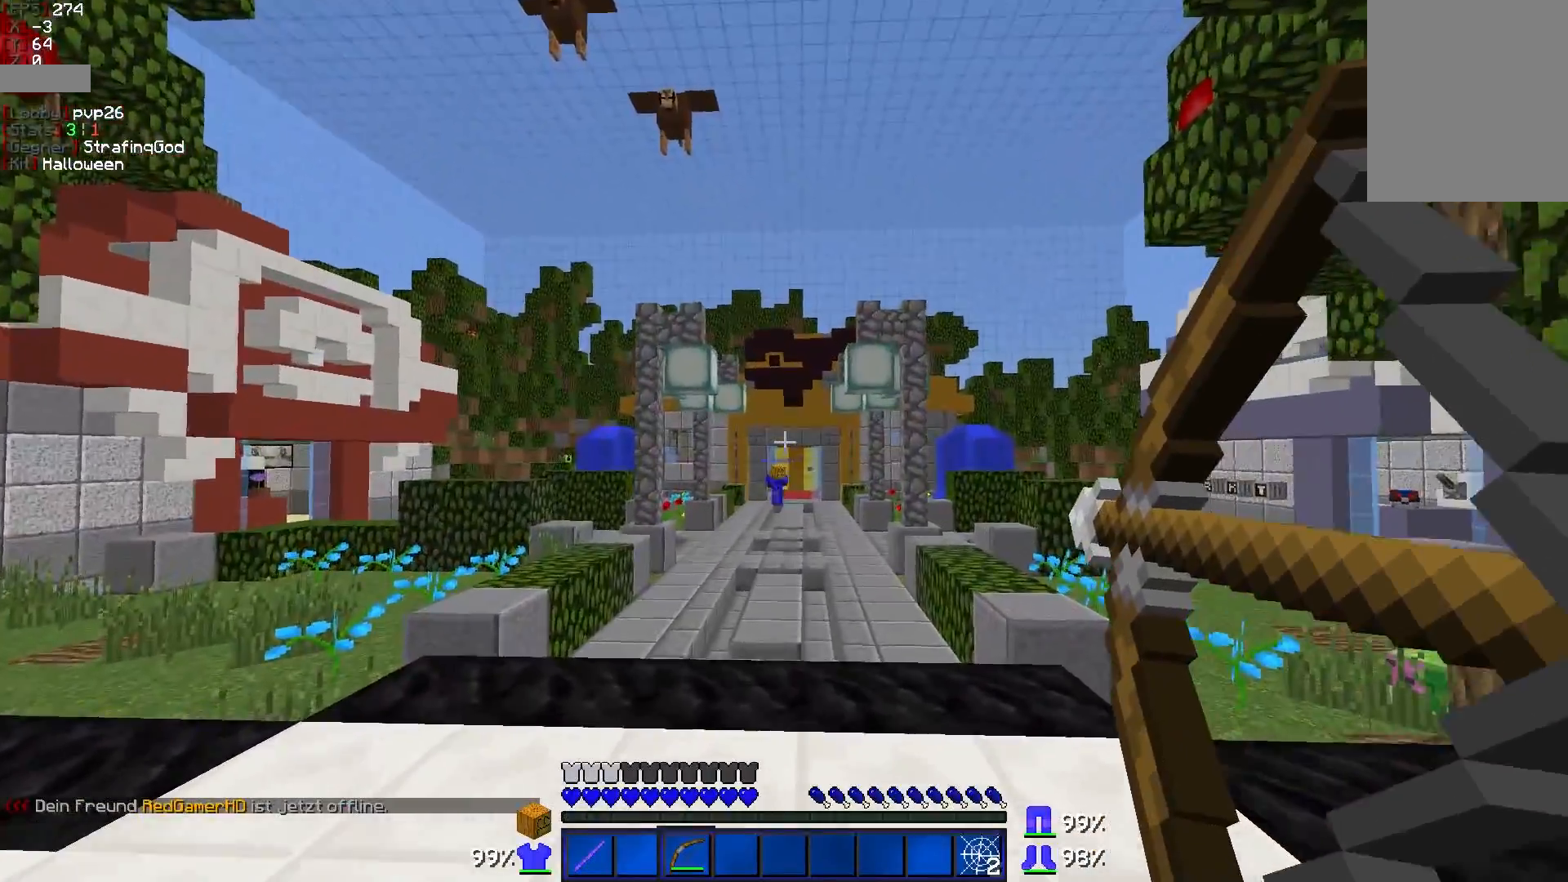
{"keys": ["w"], "mouse": ["right"], "events": []}
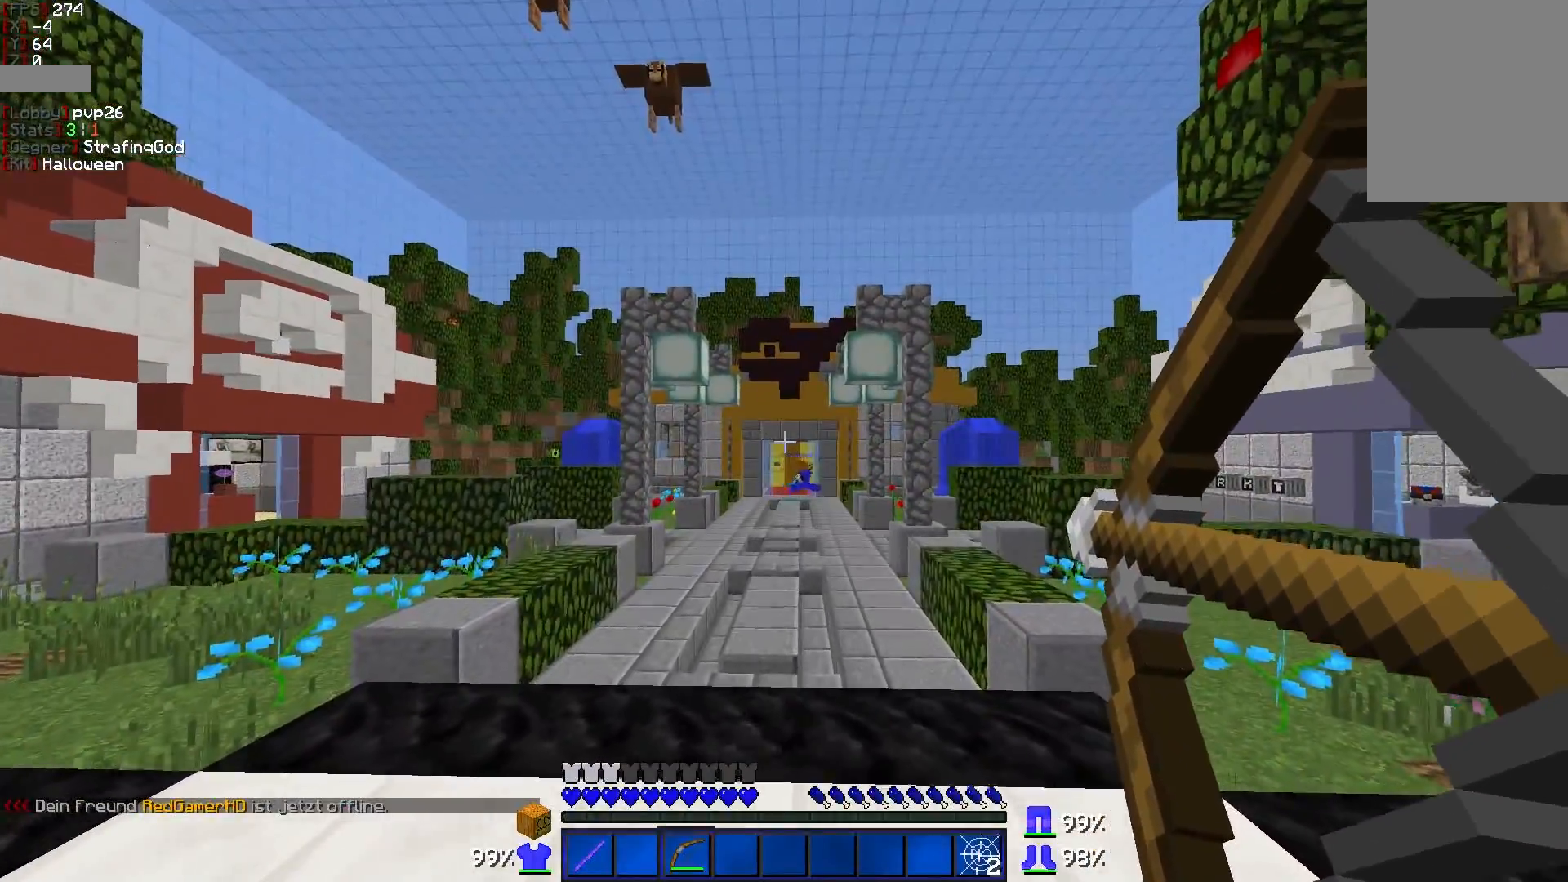
{"keys": ["w"], "mouse": ["right"], "events": []}
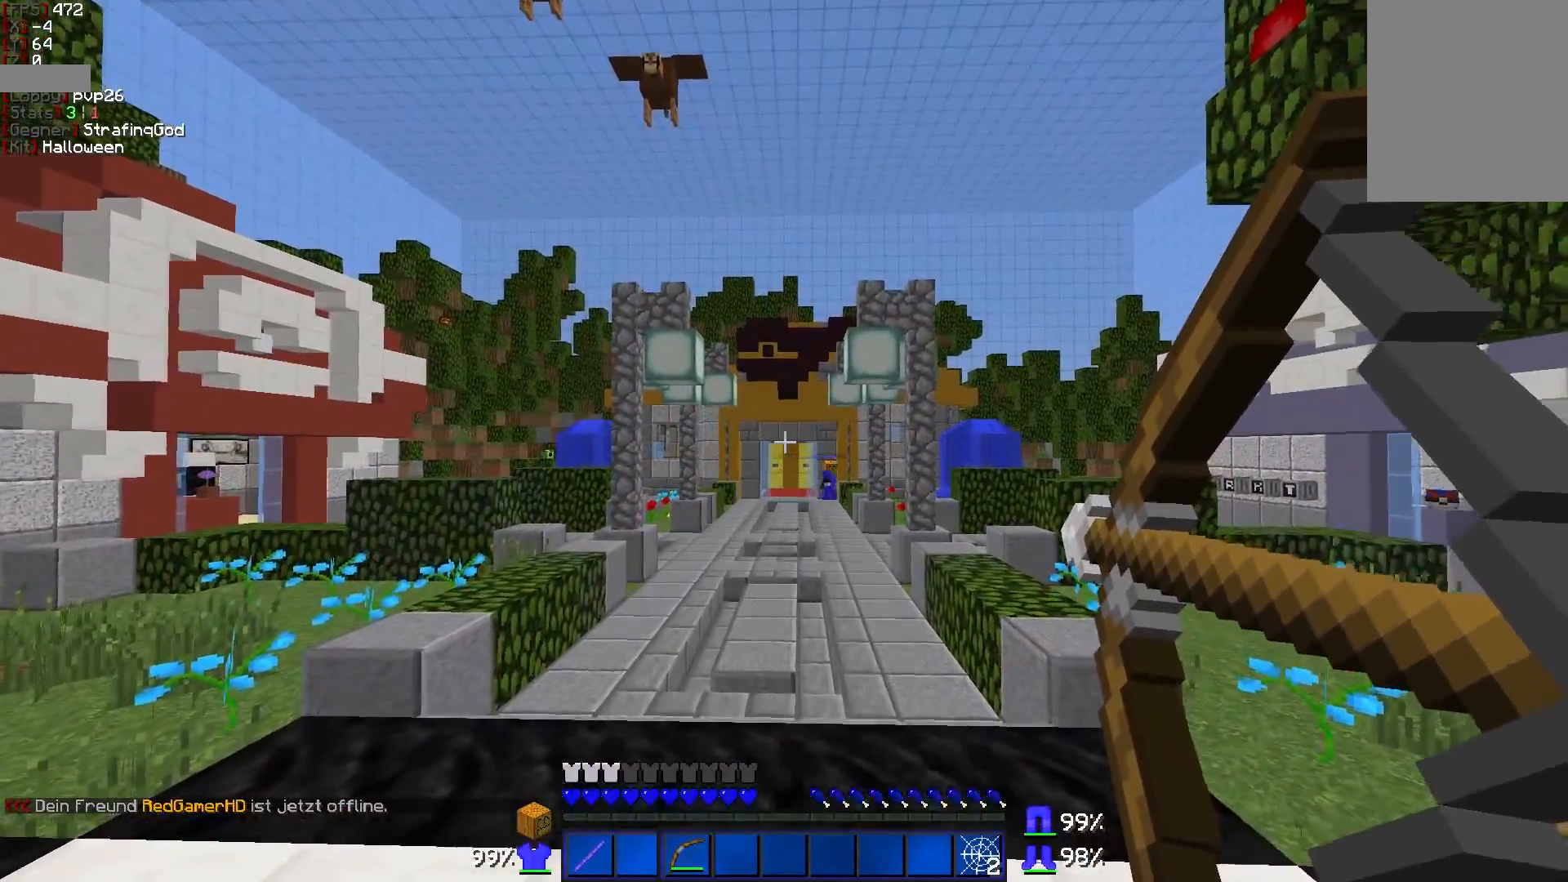
{"keys": ["w"], "mouse": ["right"], "events": []}
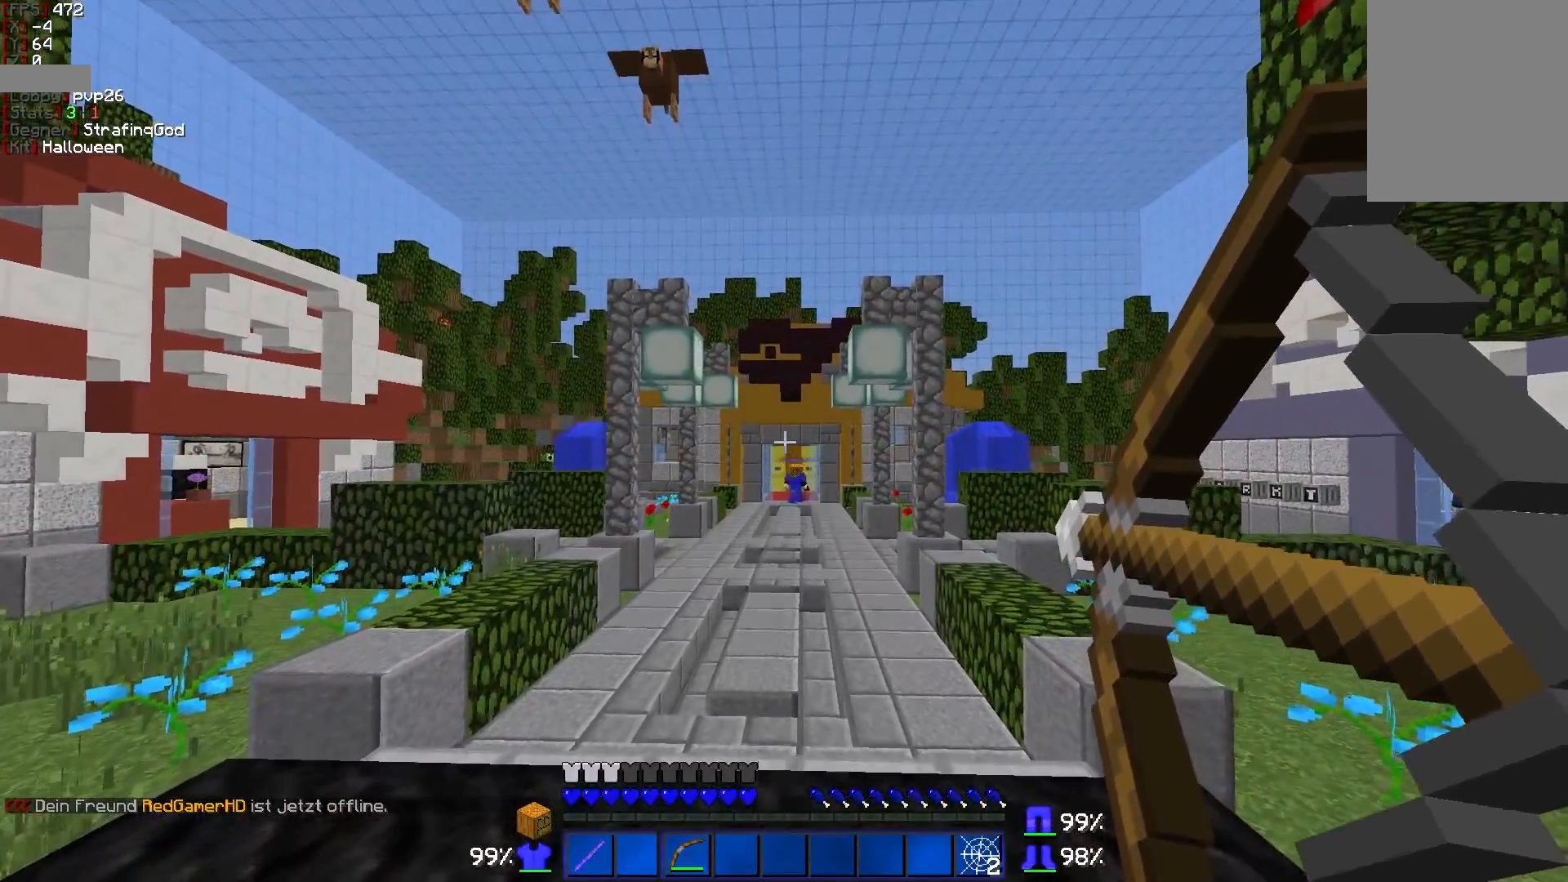
{"keys": ["w"], "mouse": ["right"], "events": [[250, "d", "down"], [400, "d", "up"]]}
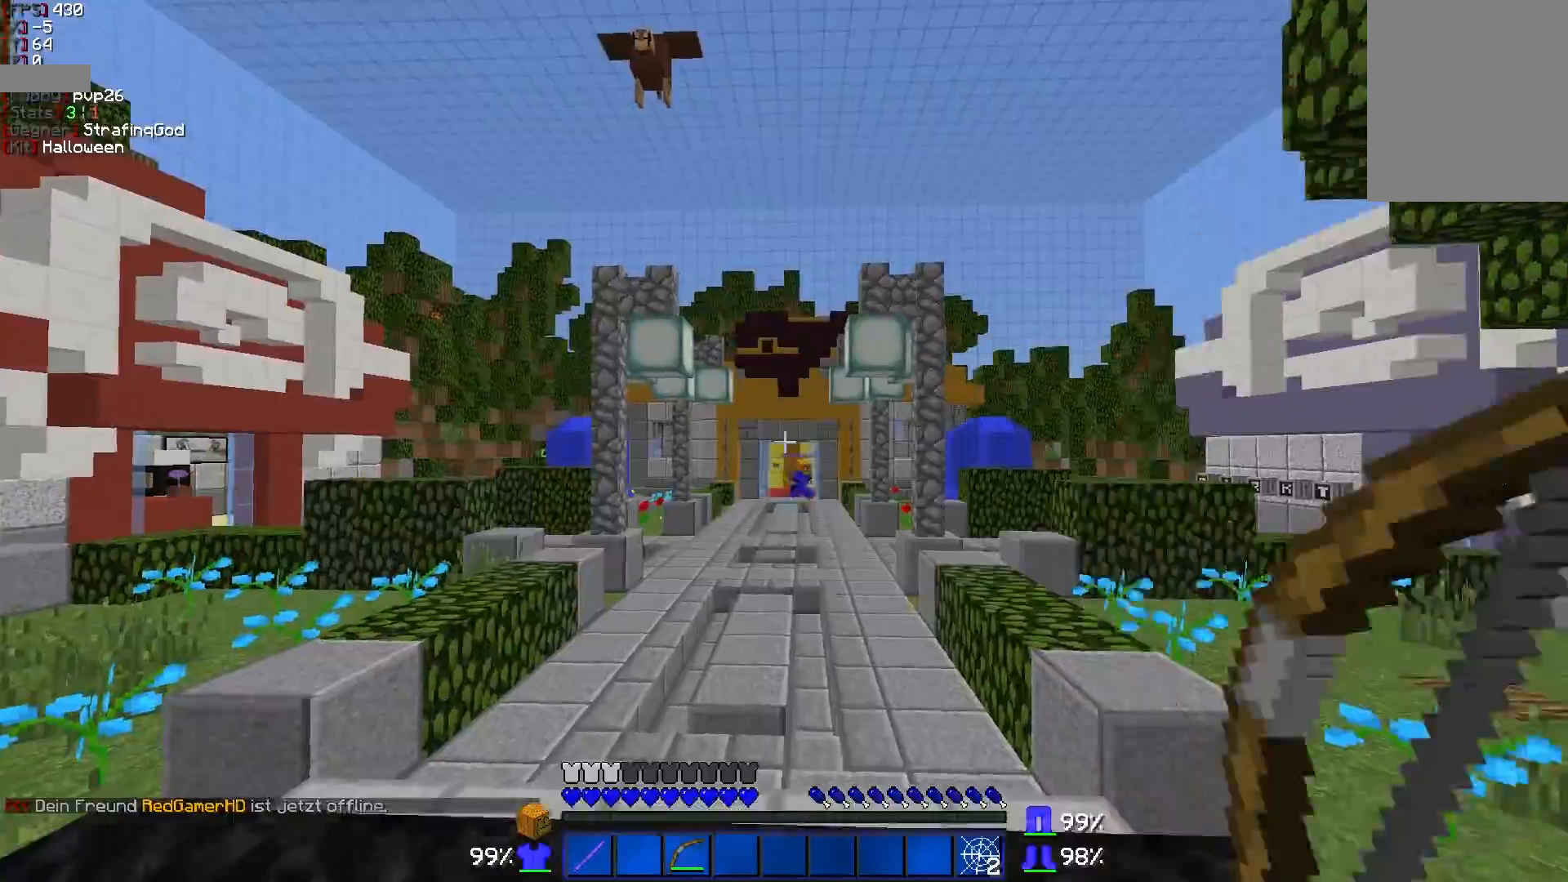
{"keys": ["w"], "mouse": [], "events": [[150, "mouse_right", "up"]]}
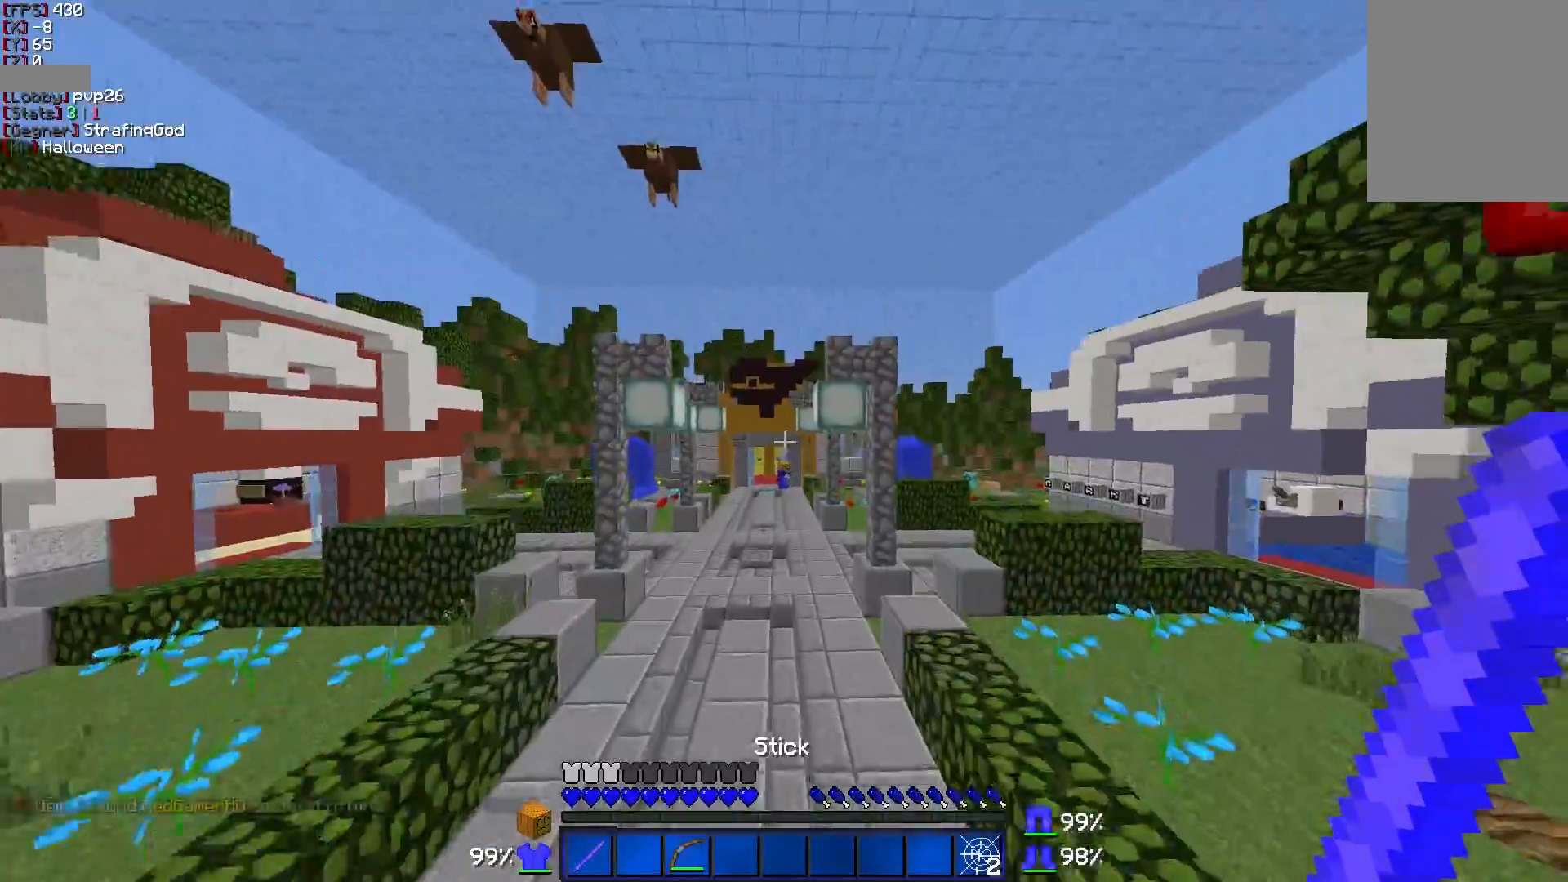
{"keys": ["w"], "mouse": [], "events": []}
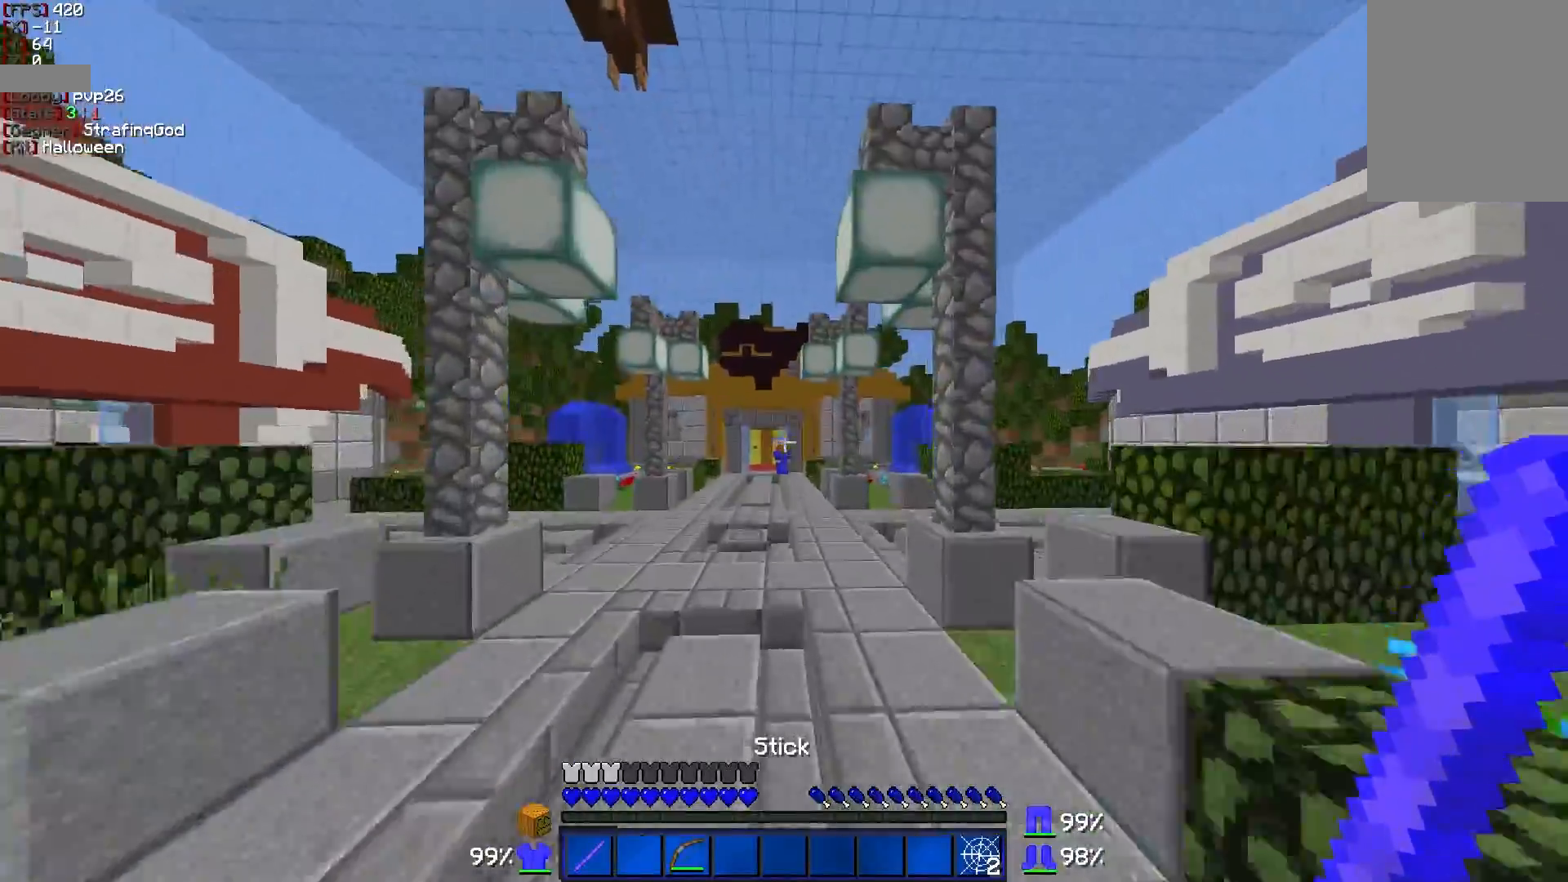
{"keys": ["w"], "mouse": [], "events": []}
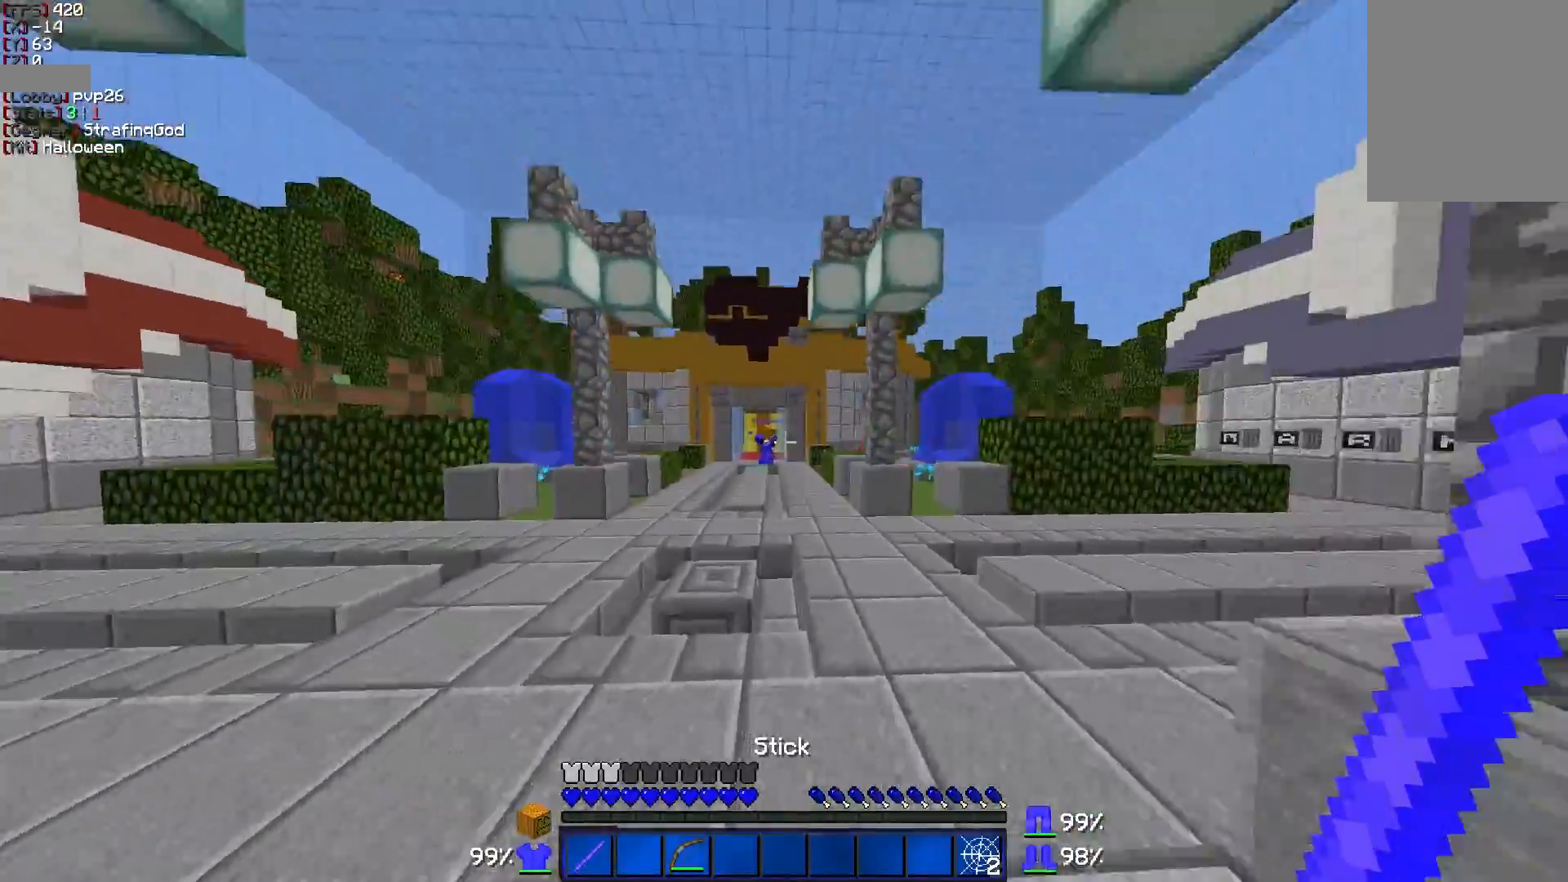
{"keys": ["w"], "mouse": [], "events": []}
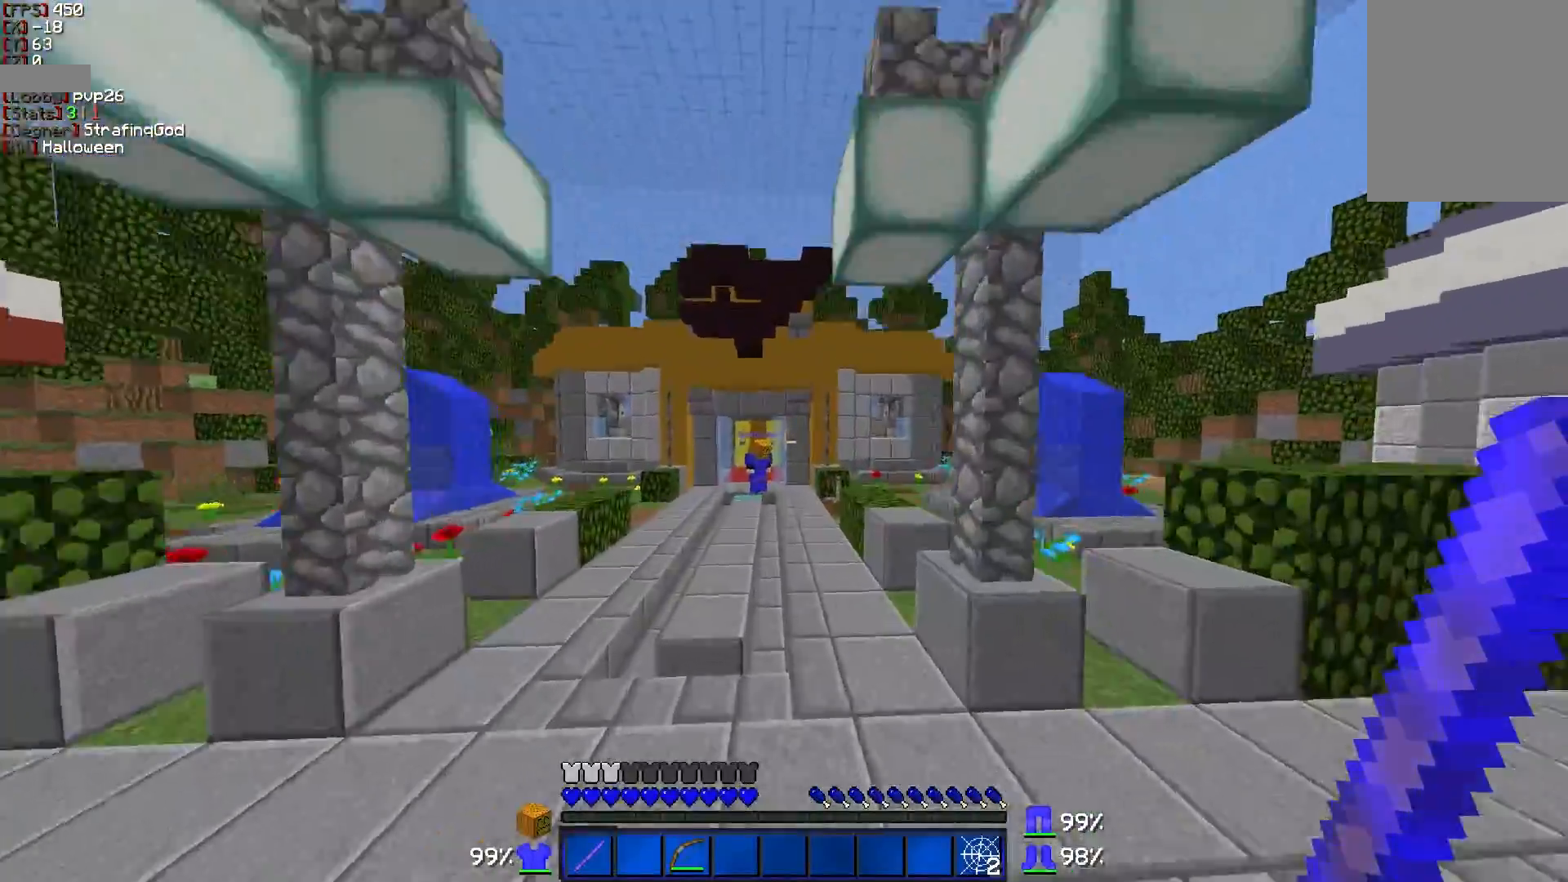
{"keys": ["w"], "mouse": [], "events": []}
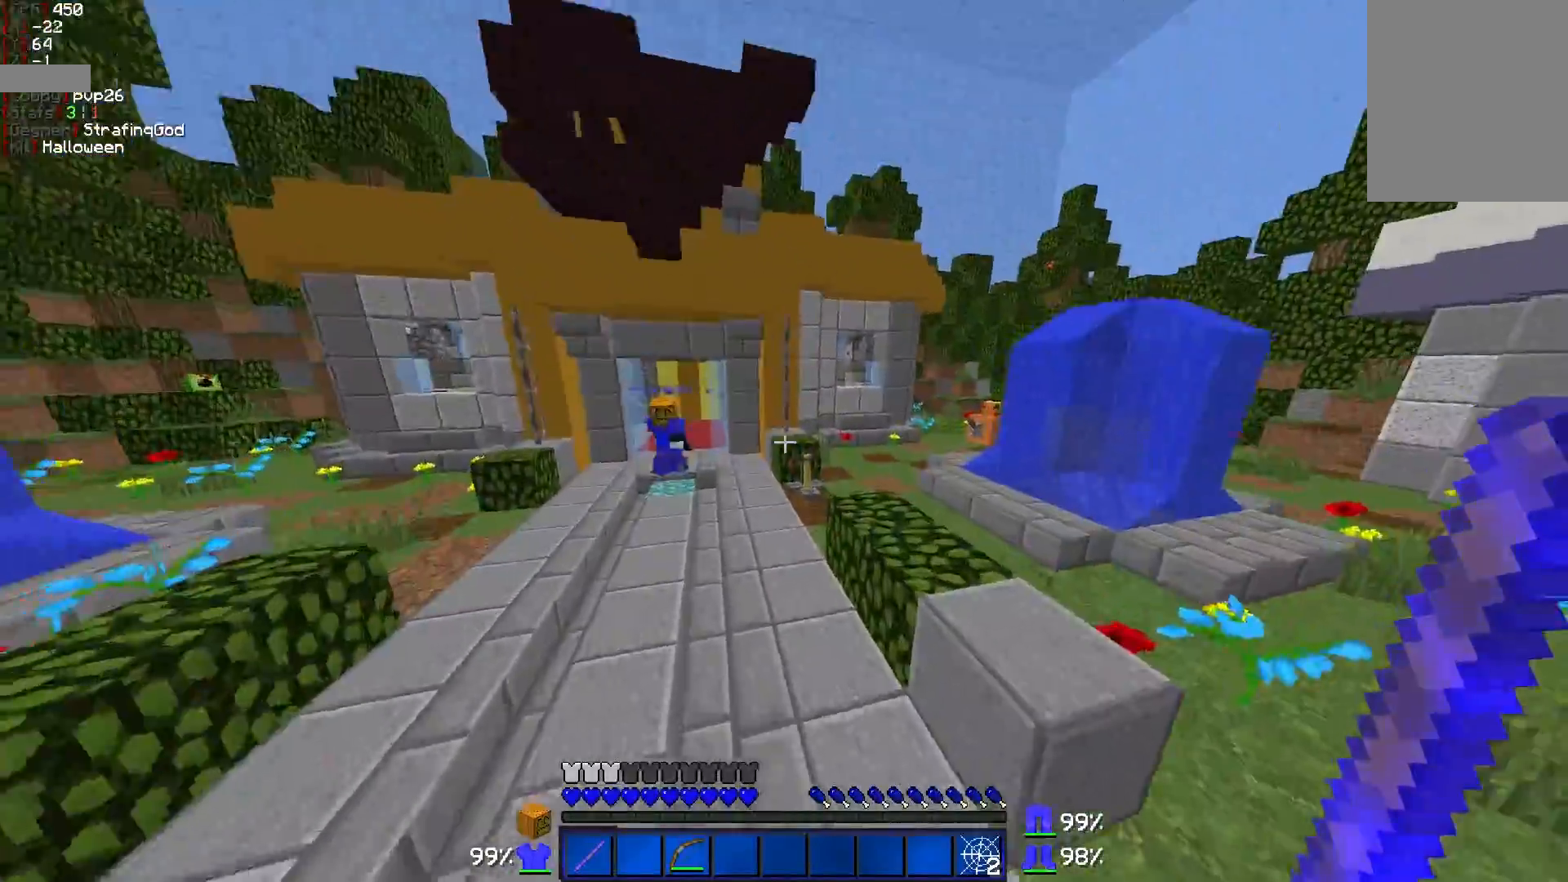
{"keys": ["s"], "mouse": [], "events": [[250, "d", "down"], [350, "d", "up"], [450, "w", "up"], [500, "s", "down"]]}
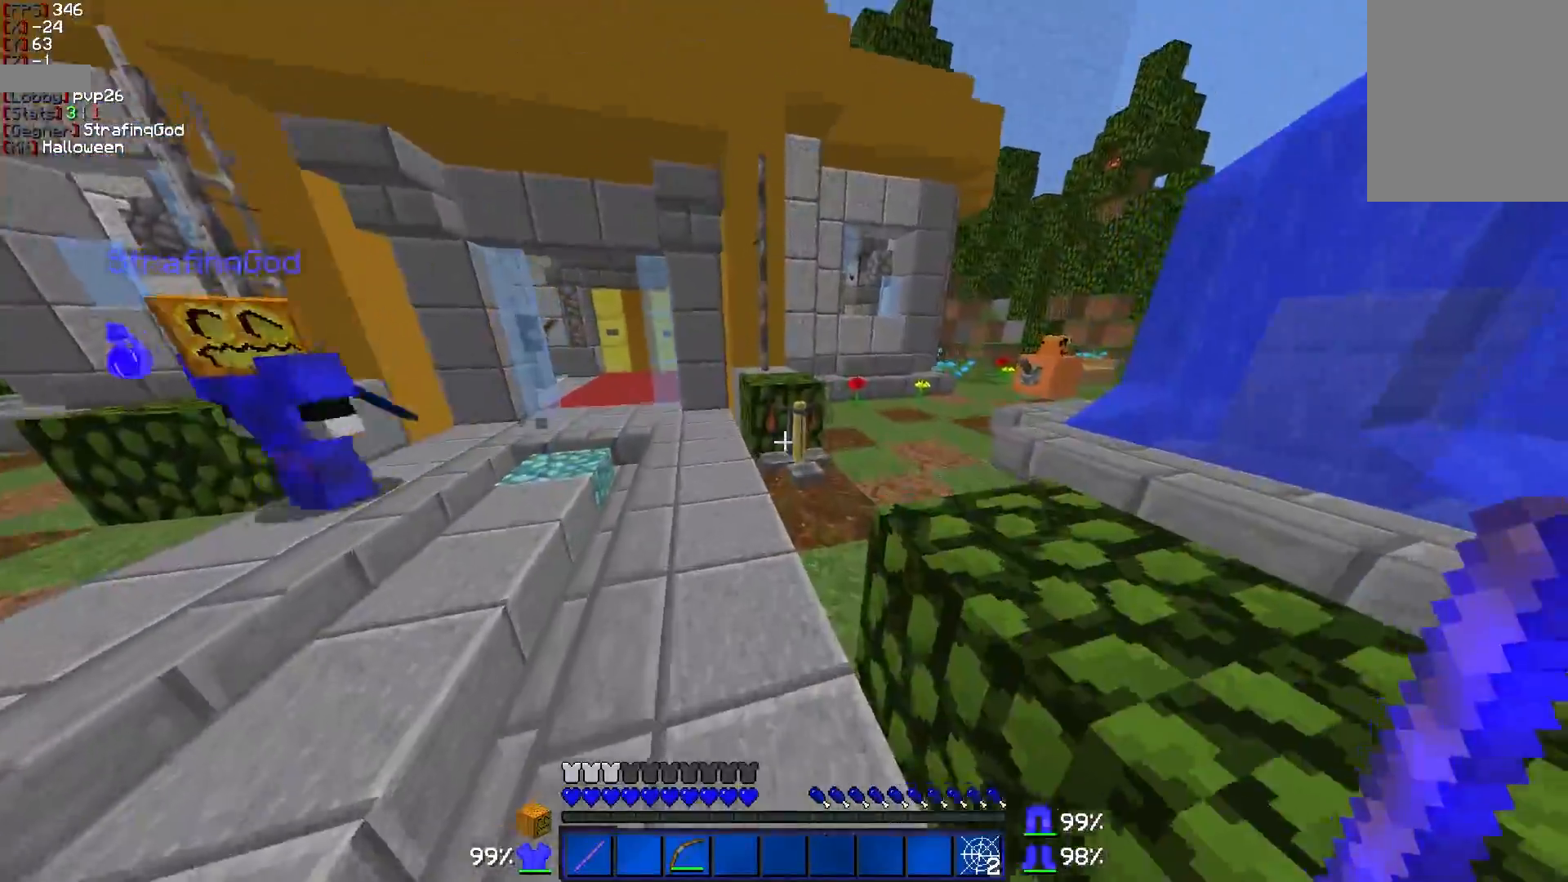
{"keys": ["s"], "mouse": [], "events": [[100, "mouse_right", "down"], [200, "mouse_right", "up"]]}
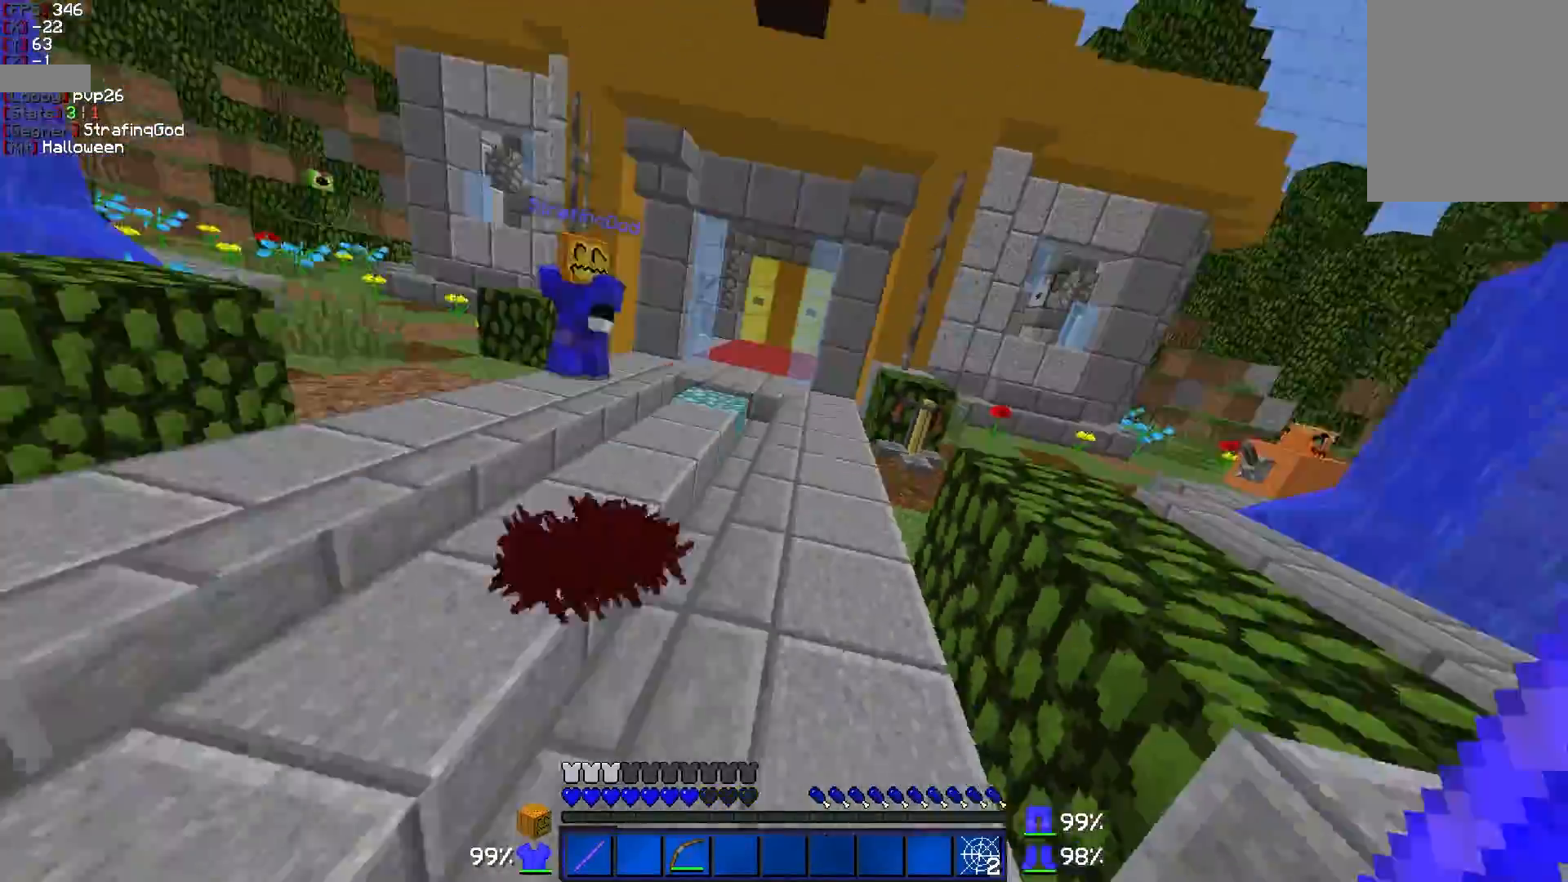
{"keys": ["a"], "mouse": [], "events": [[350, "a", "down"], [450, "s", "up"]]}
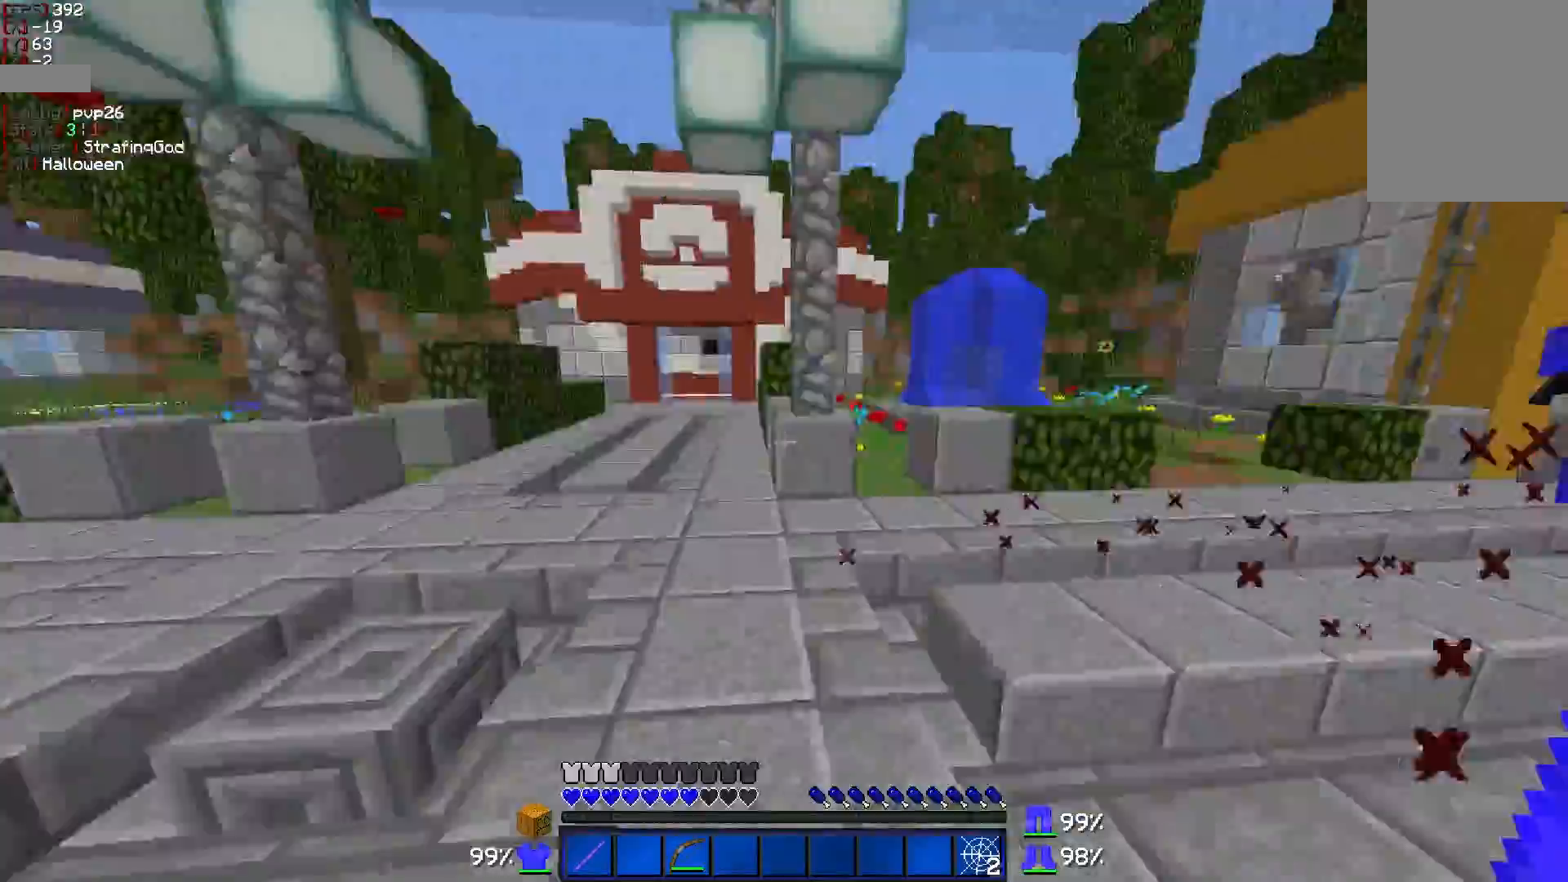
{"keys": ["w"], "mouse": [], "events": [[33, "w", "down"], [400, "a", "up"]]}
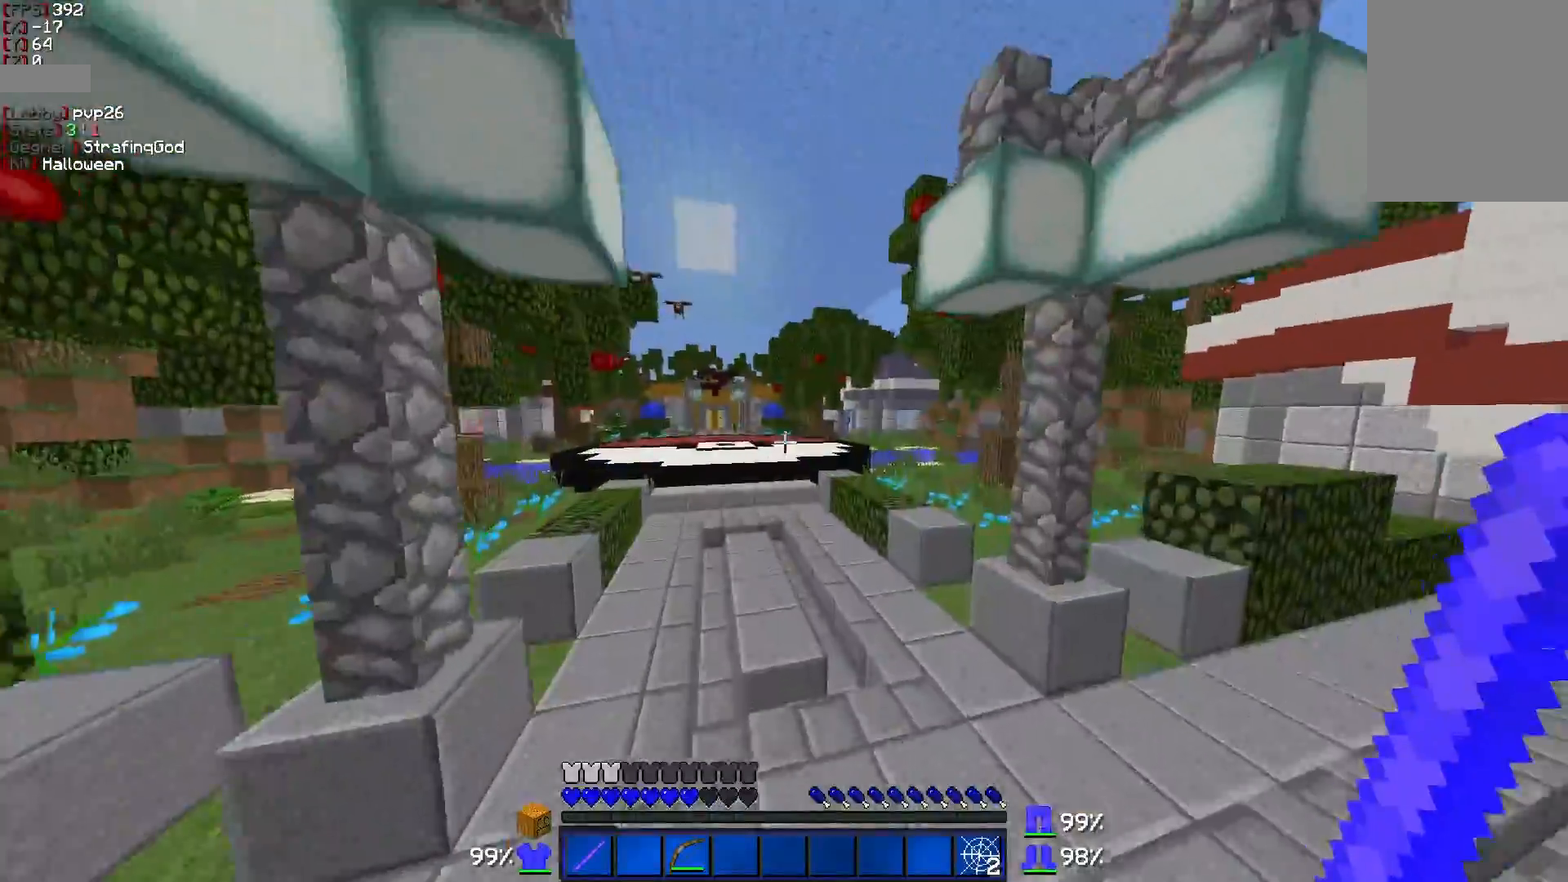
{"keys": ["w"], "mouse": [], "events": []}
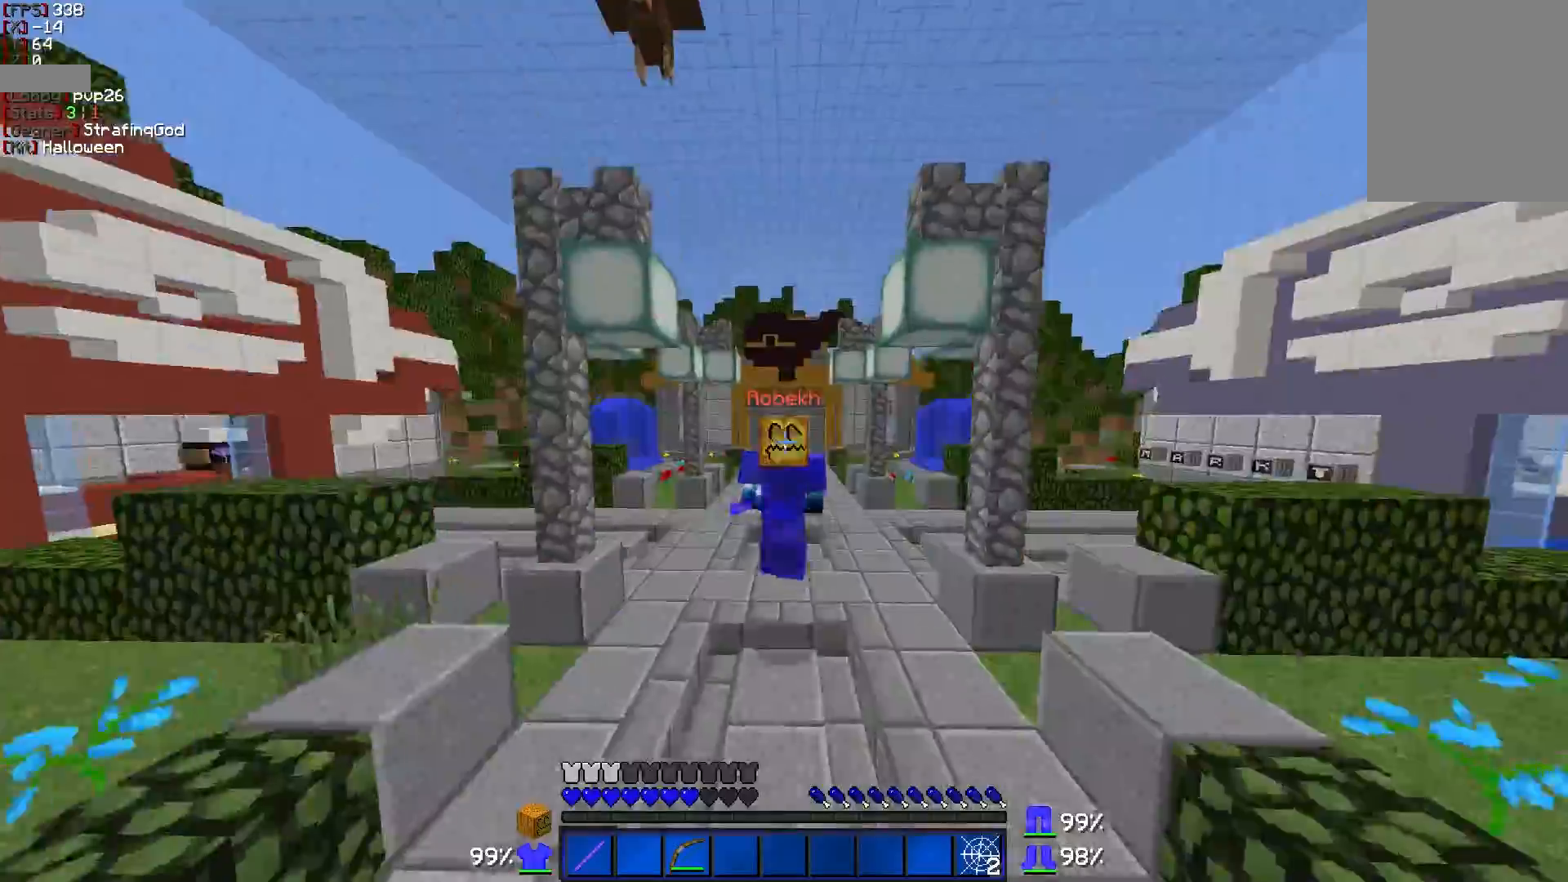
{"keys": ["w"], "mouse": [], "events": []}
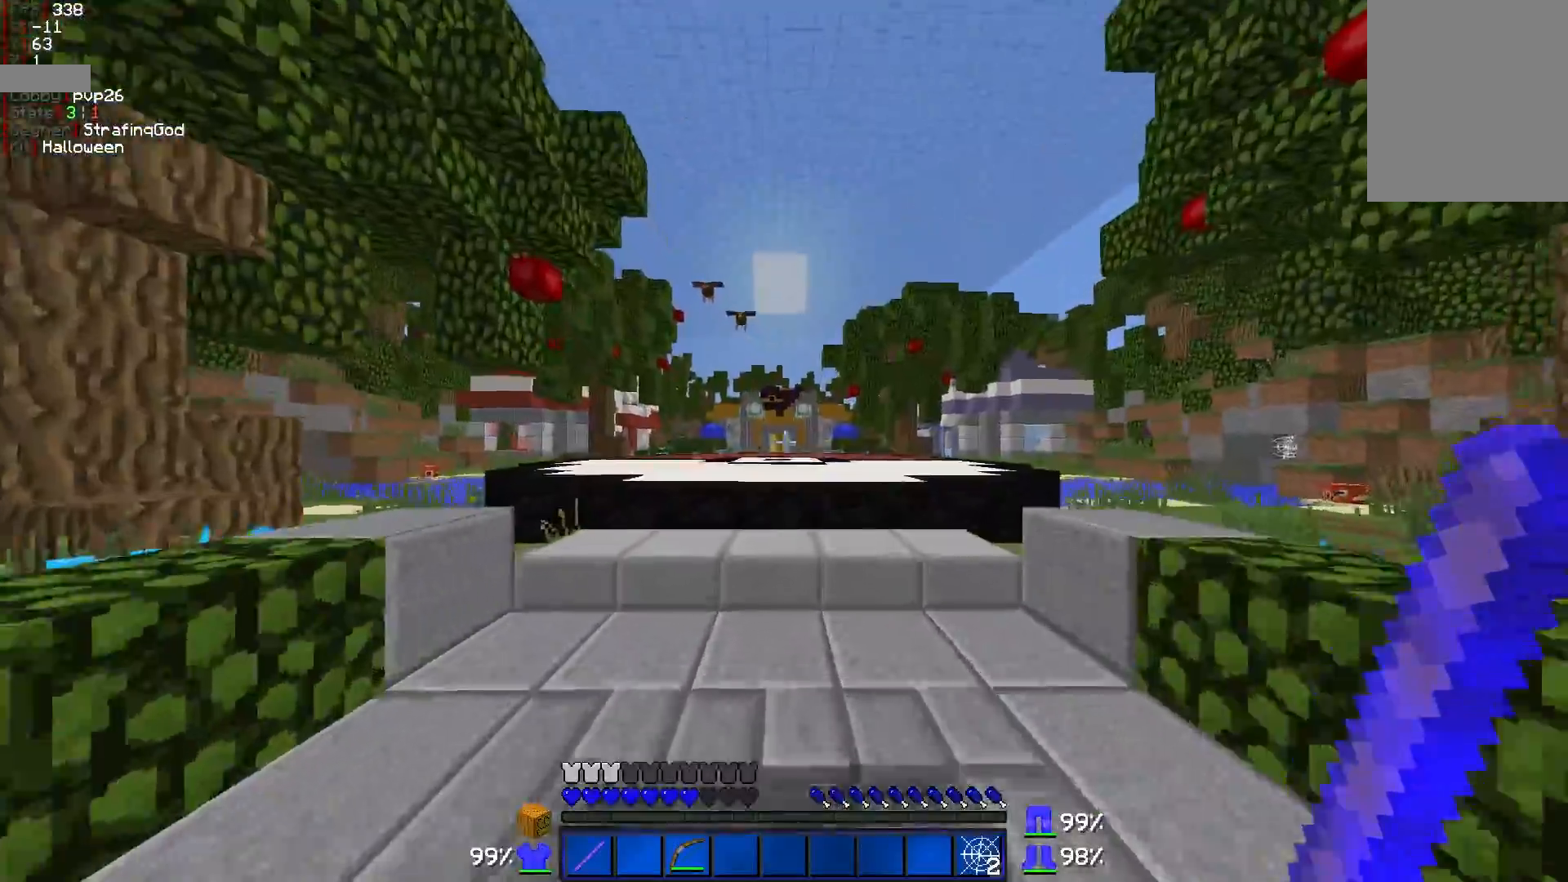
{"keys": ["w"], "mouse": [], "events": []}
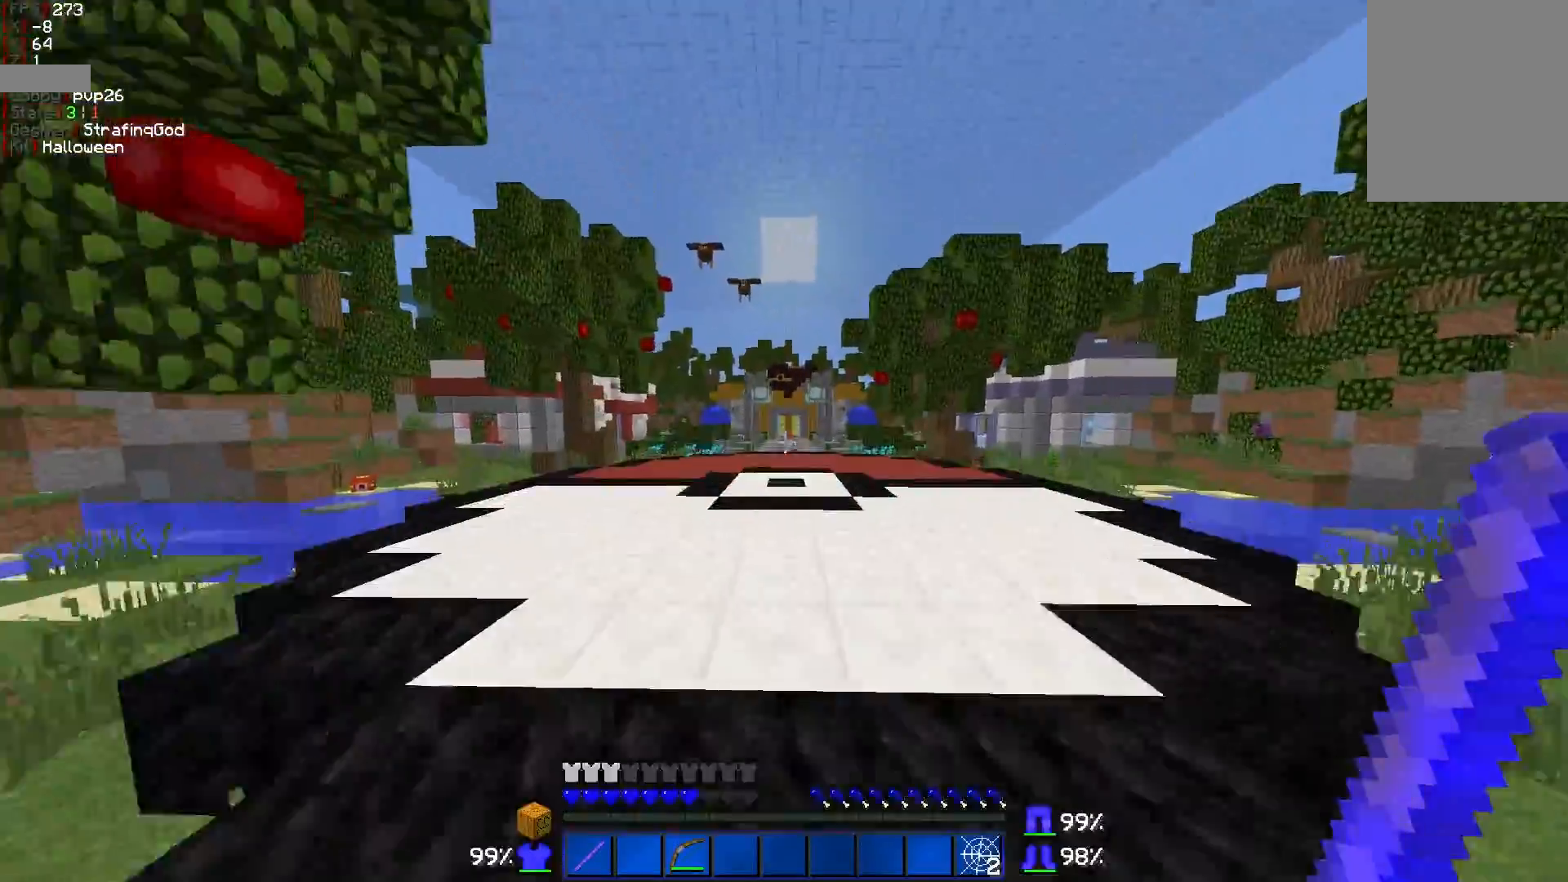
{"keys": ["a", "w"], "mouse": [], "events": [[467, "a", "down"]]}
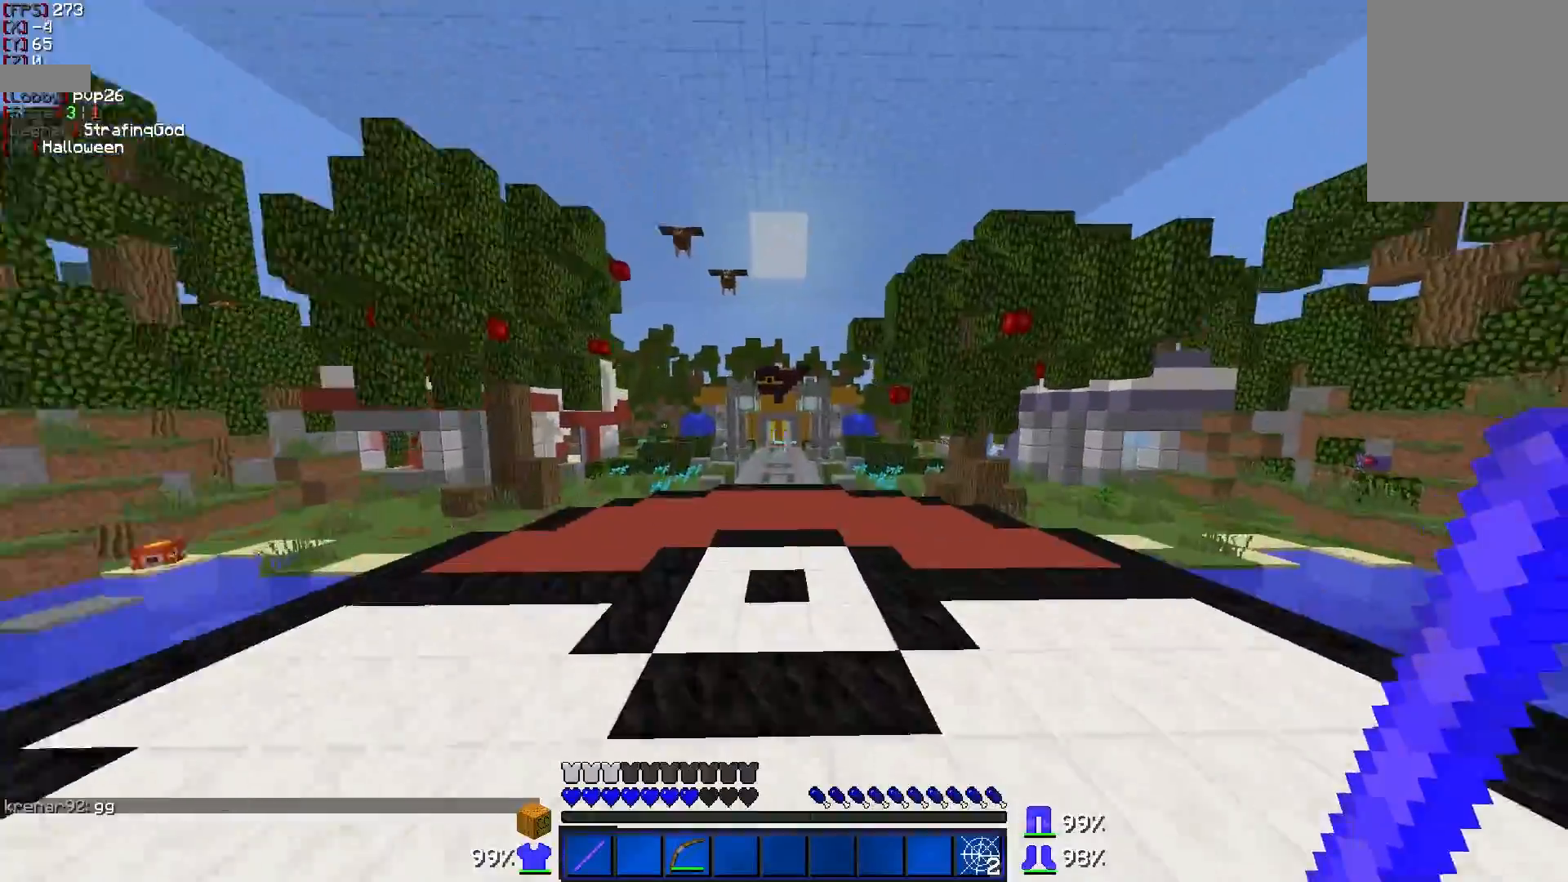
{"keys": ["s"], "mouse": [], "events": [[150, "w", "up"], [233, "s", "down"], [300, "a", "up"]]}
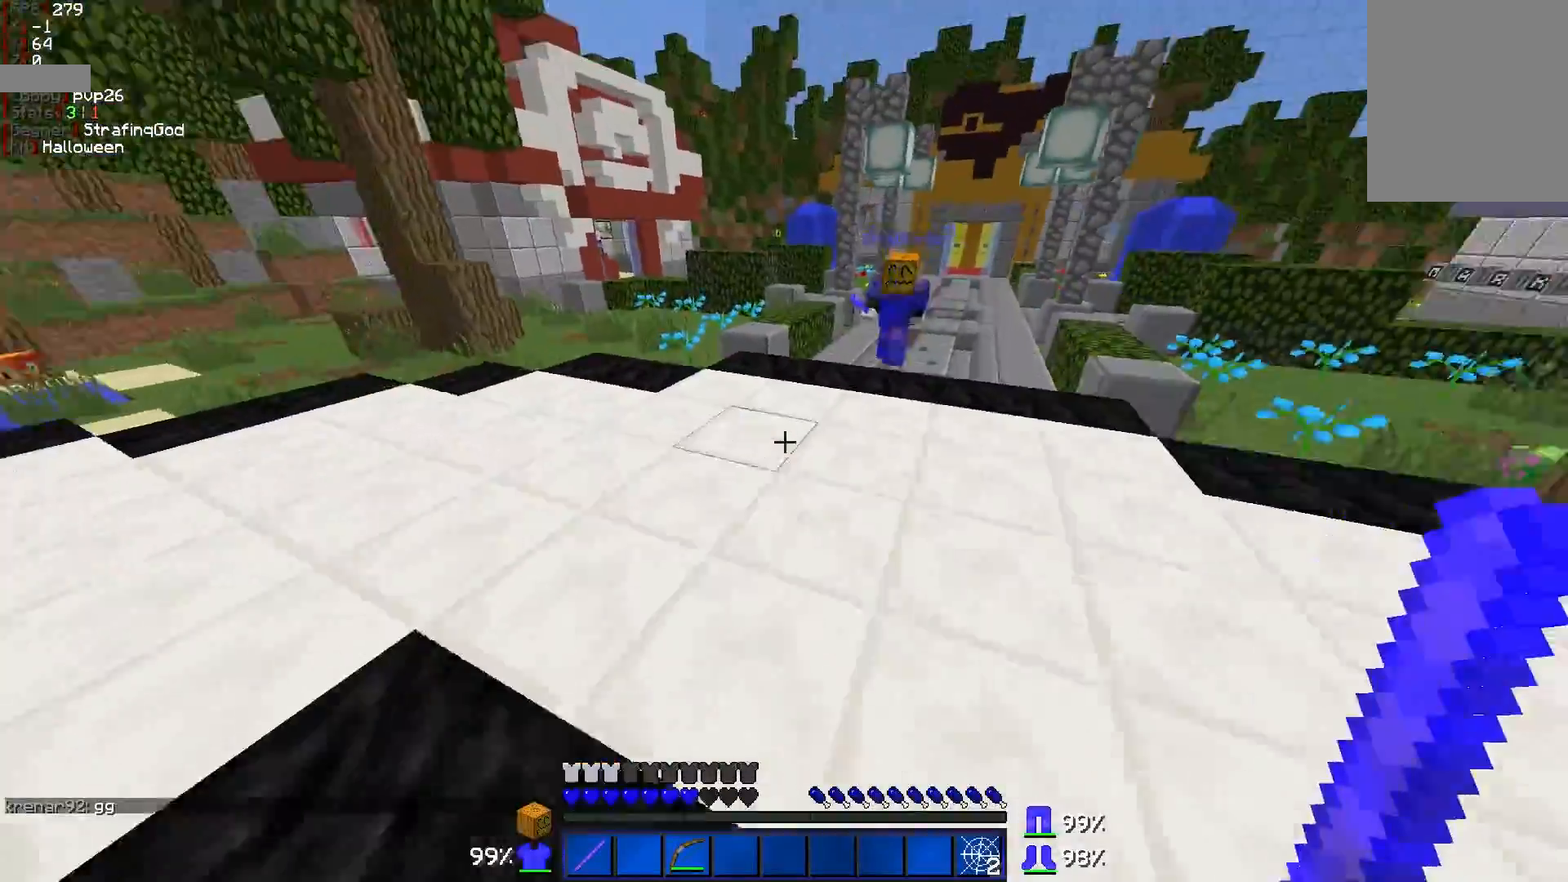
{"keys": ["w"], "mouse": [], "events": [[100, "a", "down"], [167, "mouse_right", "down"], [200, "s", "up"], [250, "mouse_right", "up"], [300, "w", "down"], [500, "a", "up"]]}
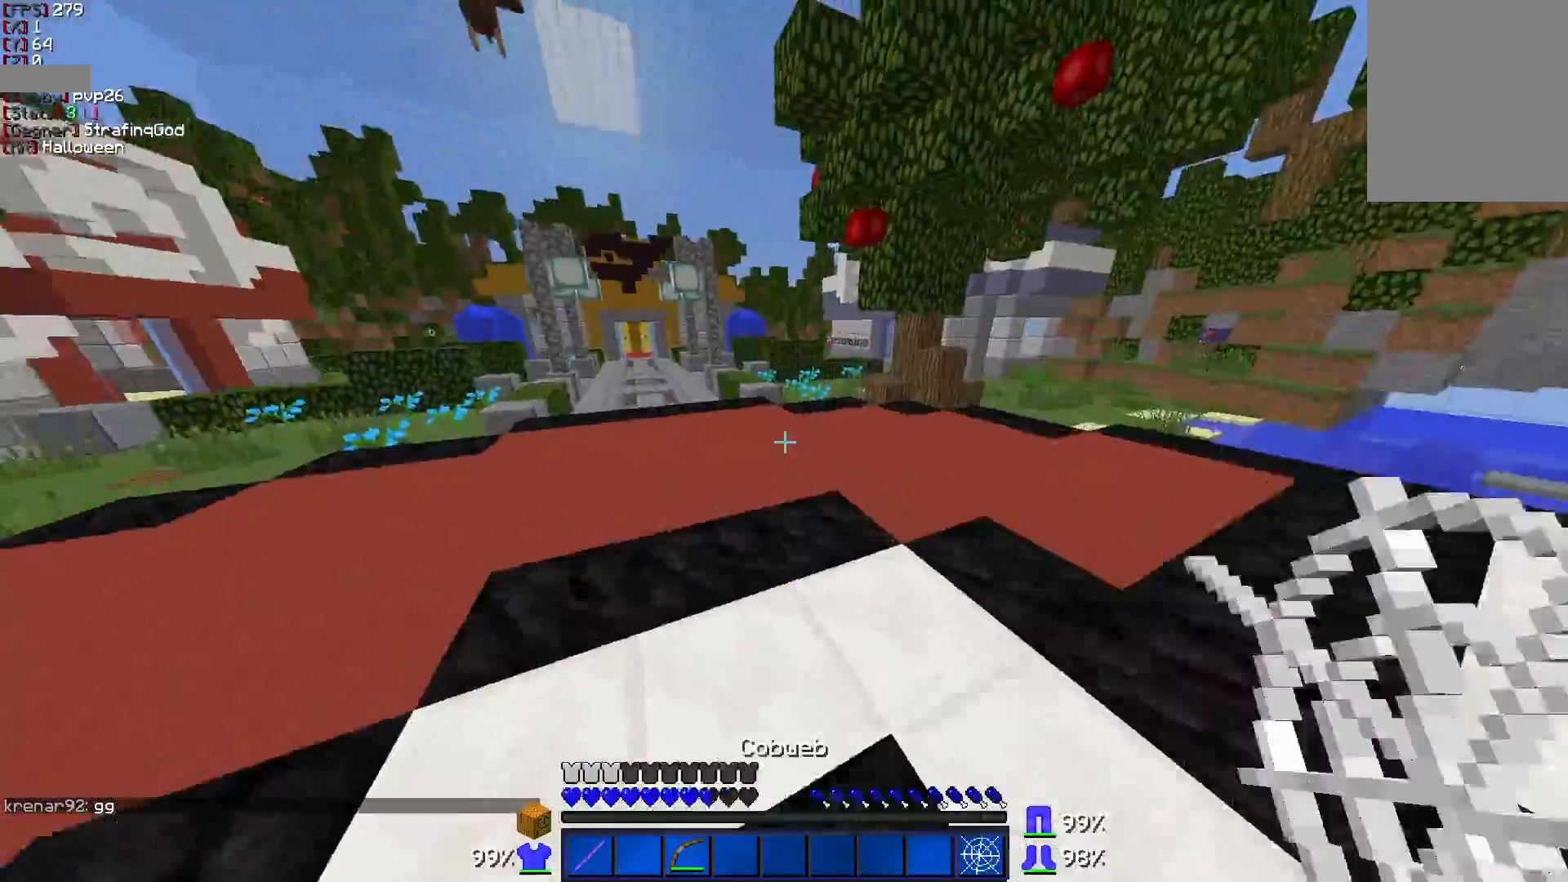
{"keys": ["w"], "mouse": [], "events": []}
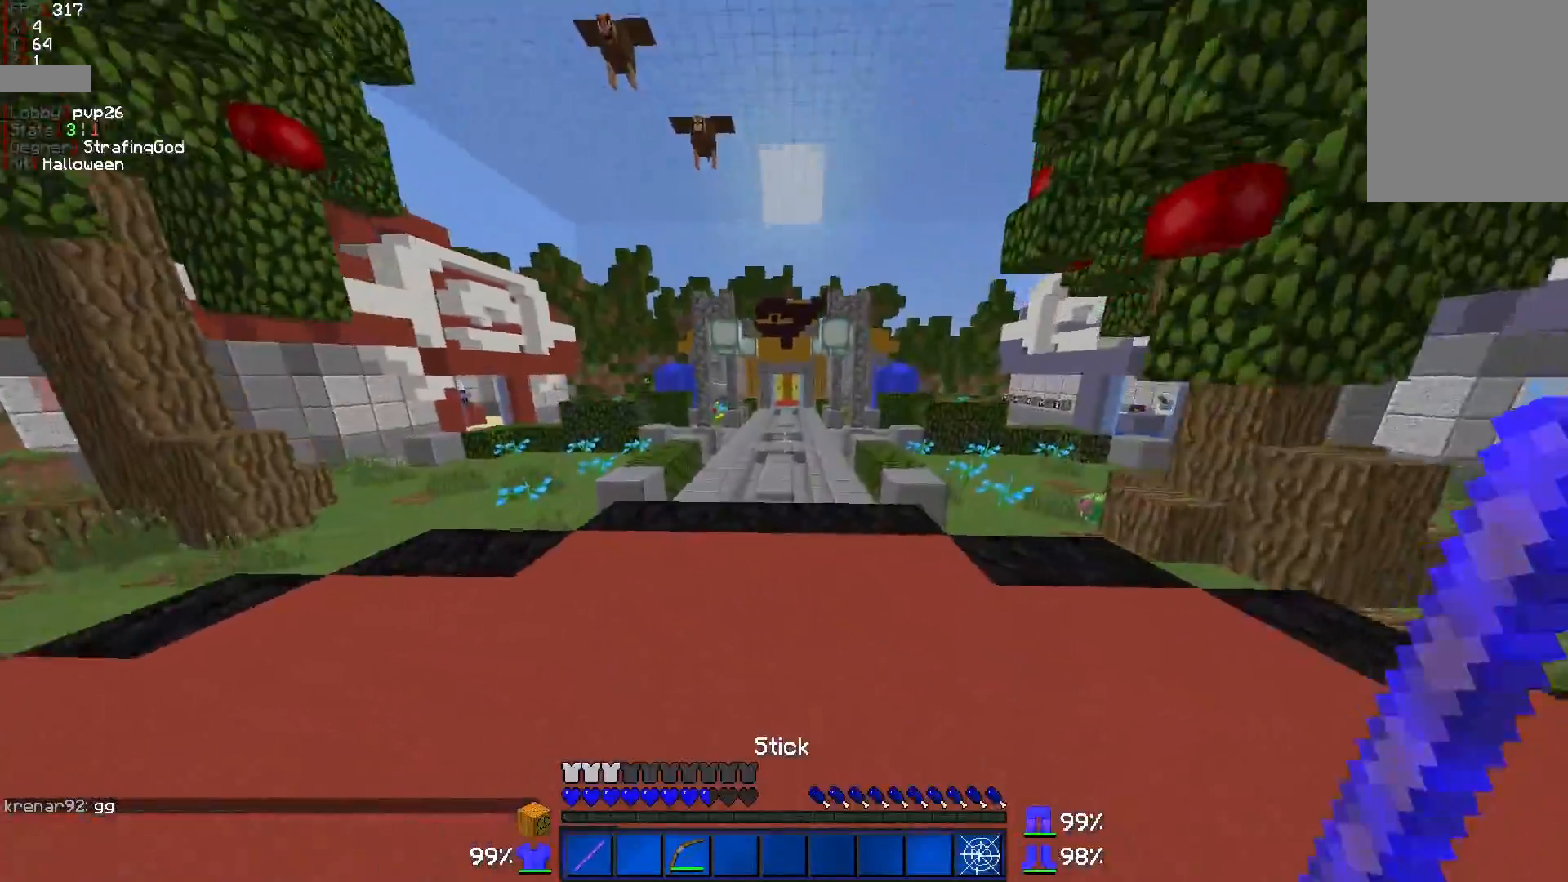
{"keys": ["w"], "mouse": [], "events": []}
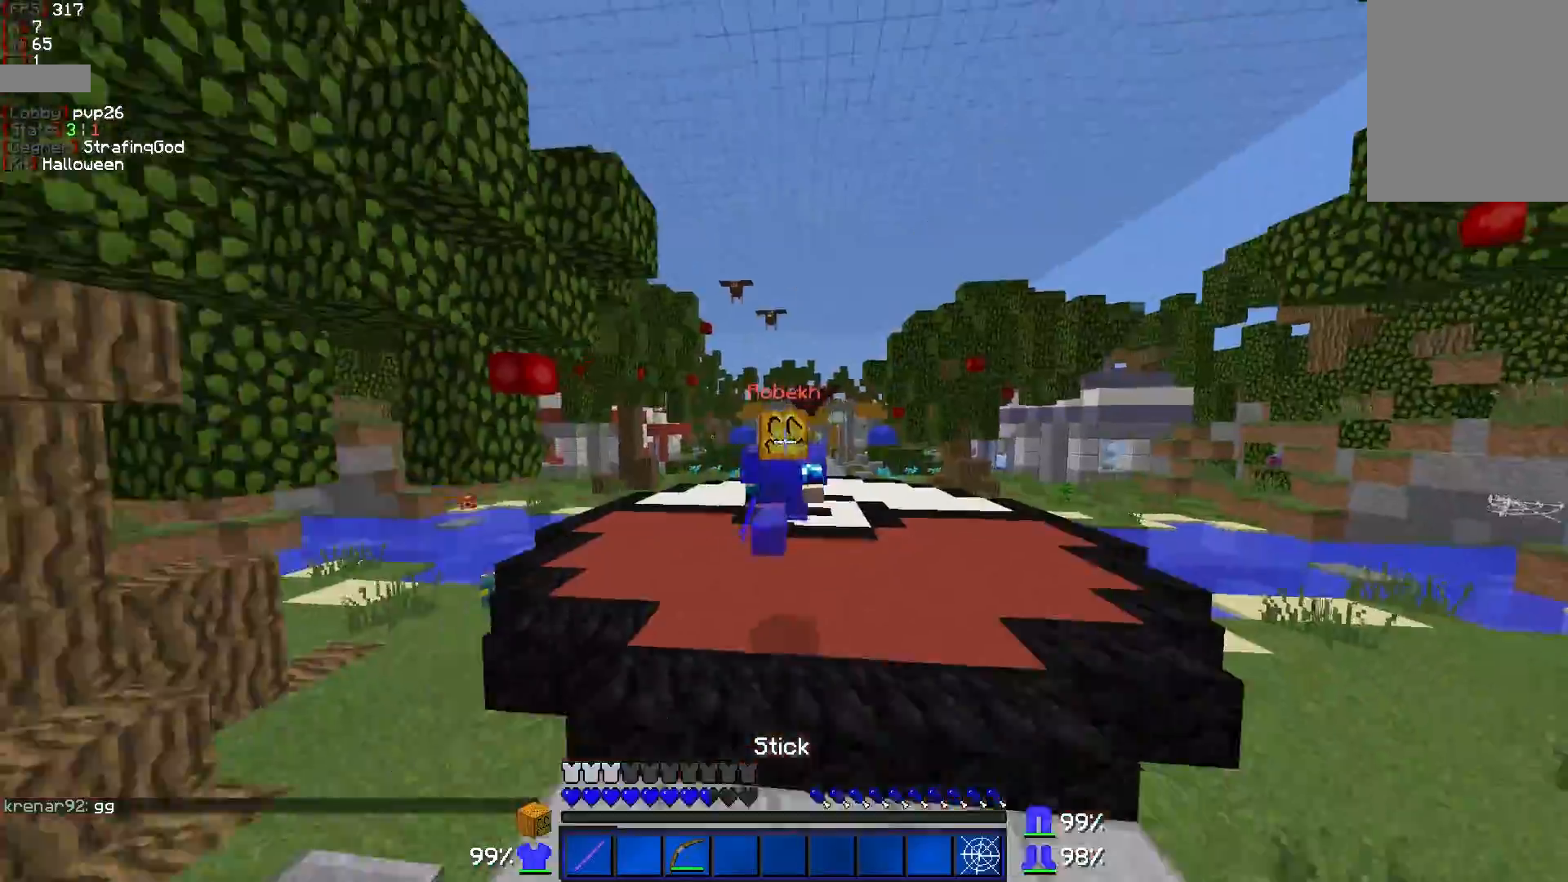
{"keys": ["w"], "mouse": [], "events": []}
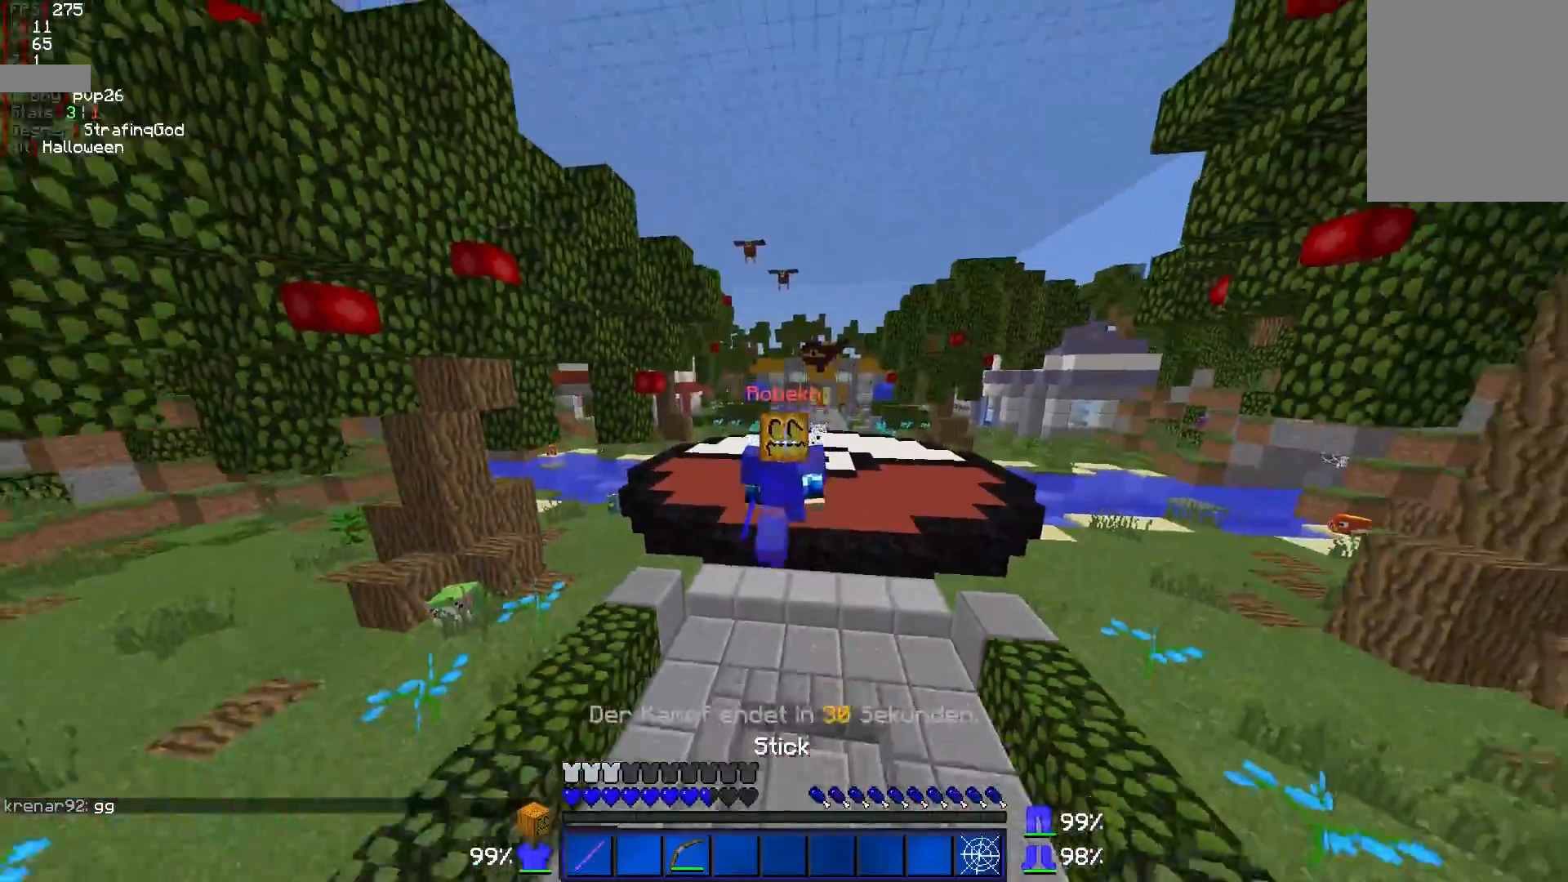
{"keys": ["w"], "mouse": [], "events": []}
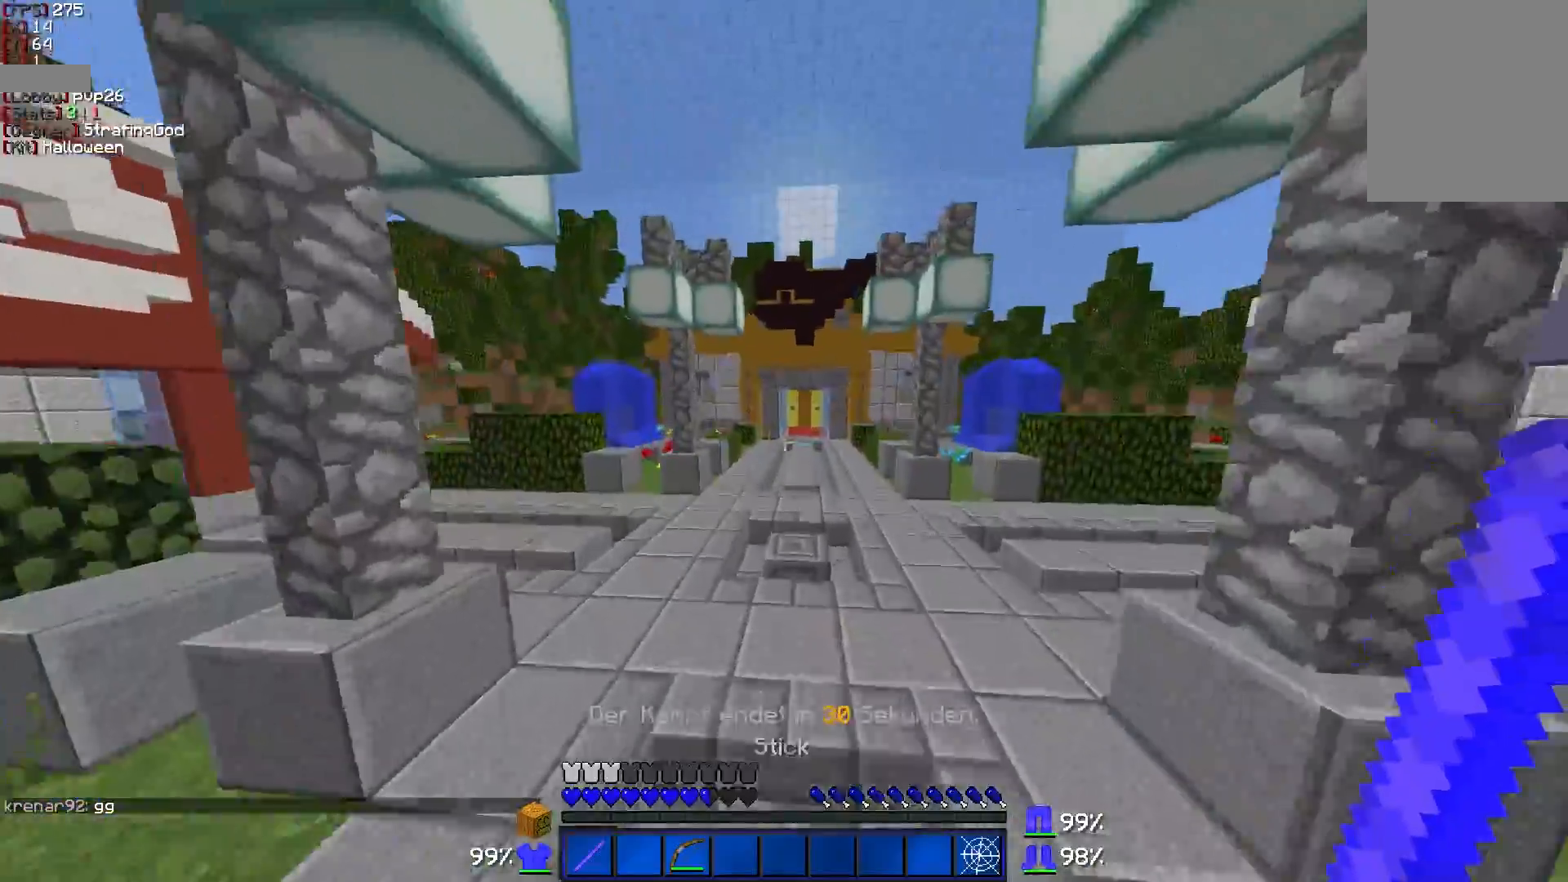
{"keys": ["w"], "mouse": [], "events": []}
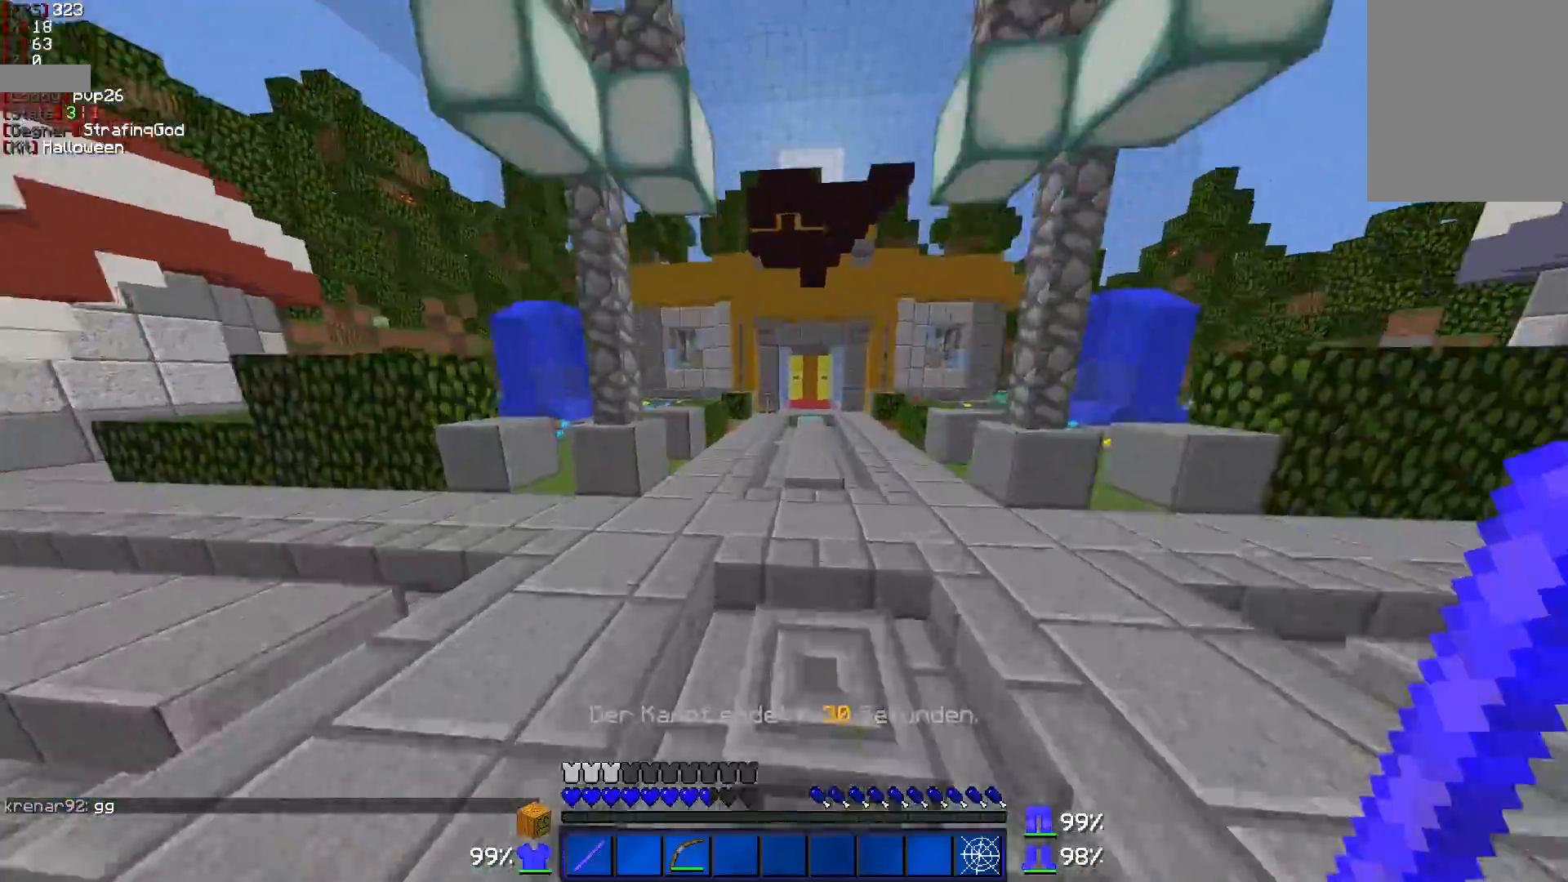
{"keys": ["w"], "mouse": [], "events": []}
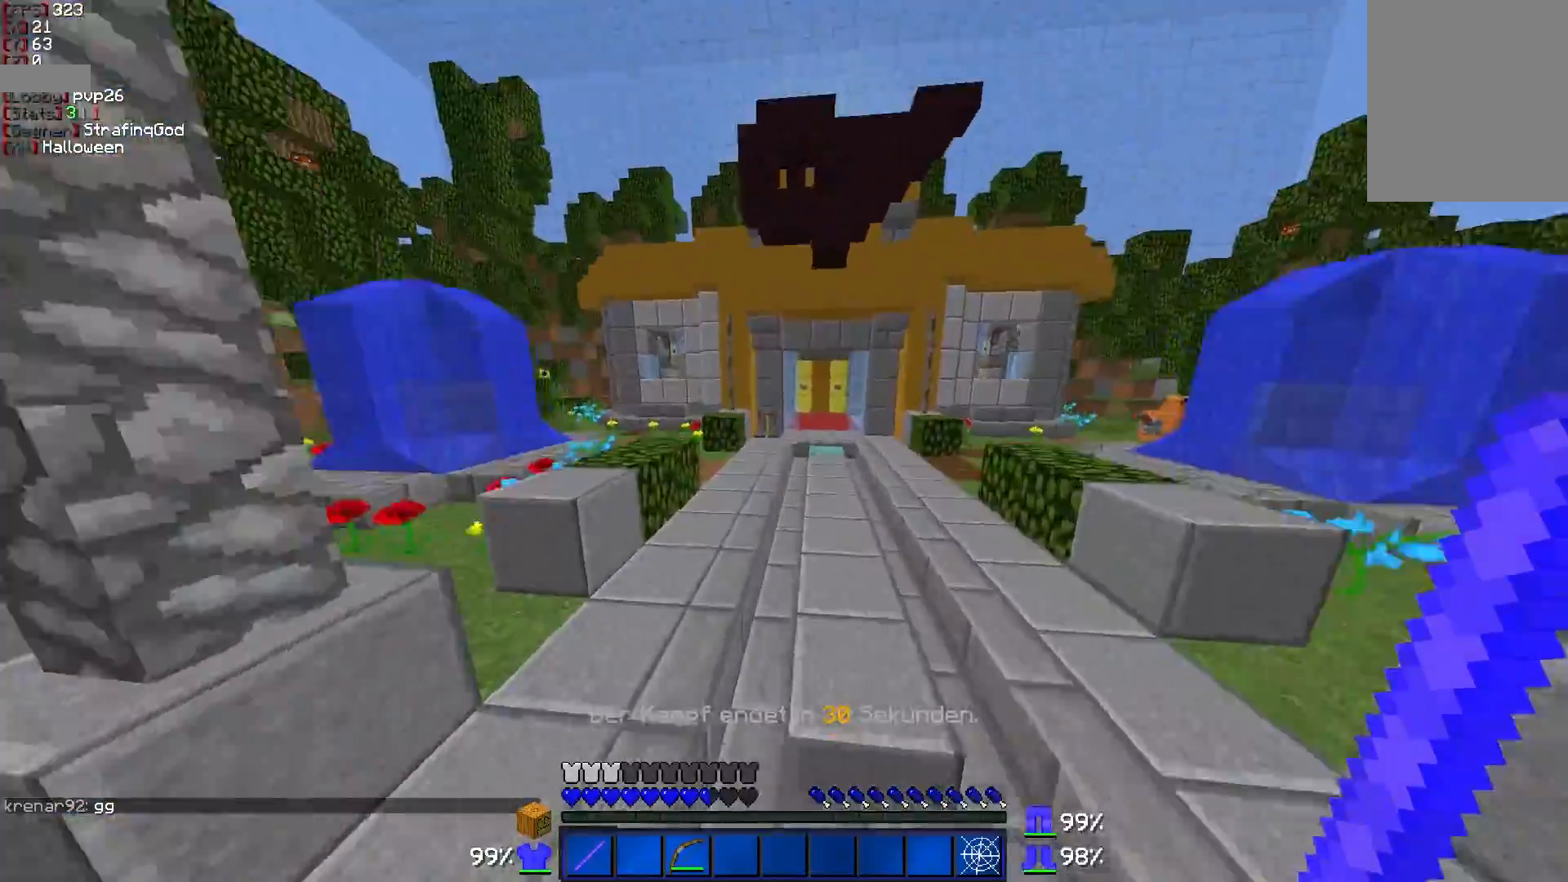
{"keys": ["w"], "mouse": [], "events": []}
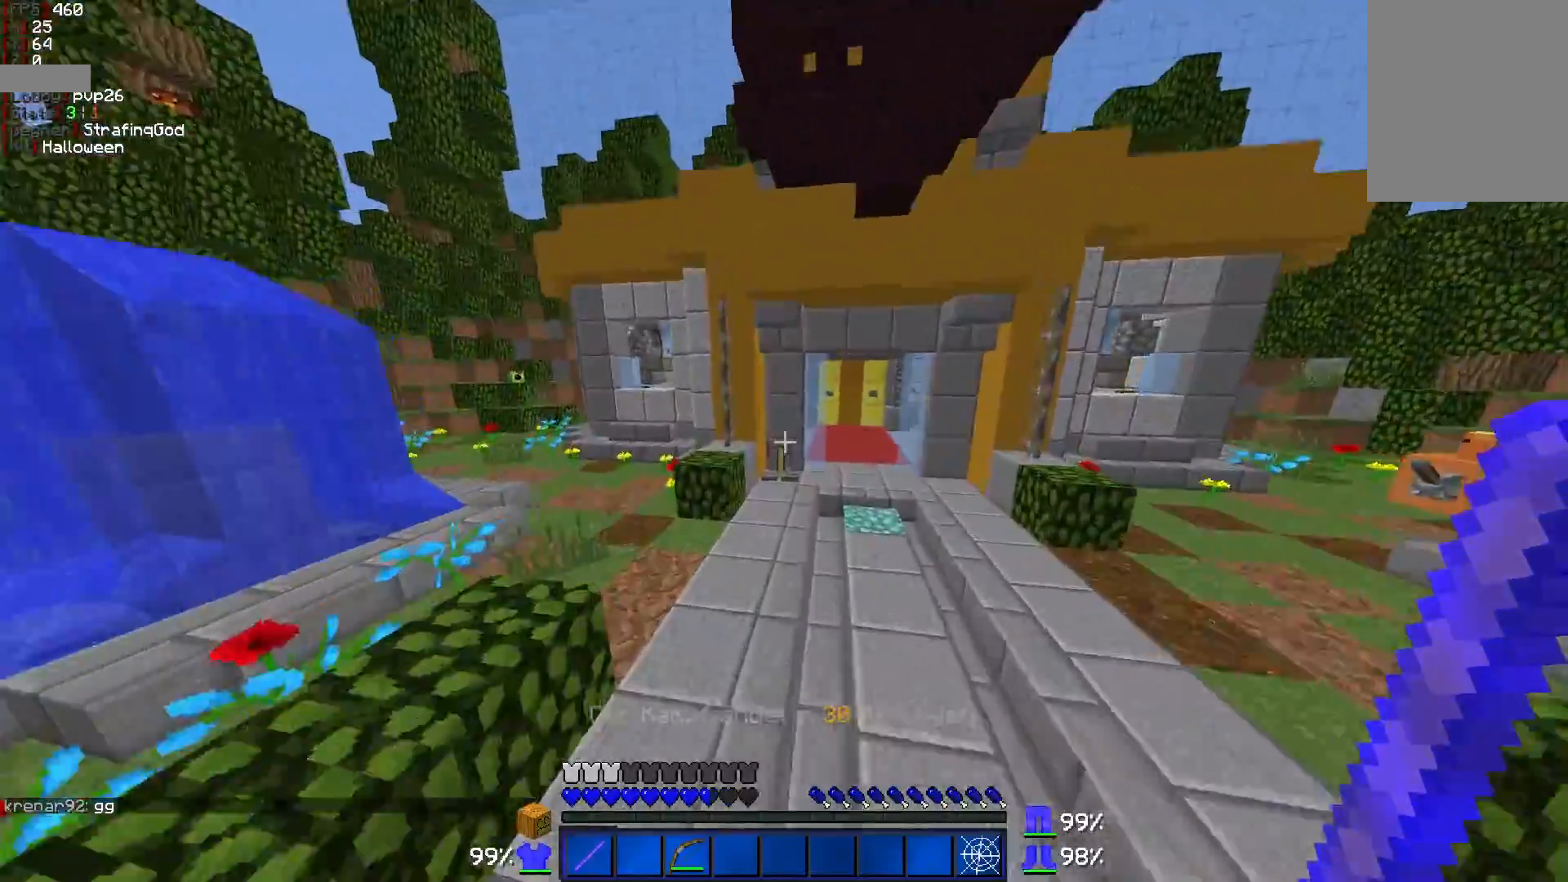
{"keys": ["d", "w"], "mouse": [], "events": [[450, "d", "down"]]}